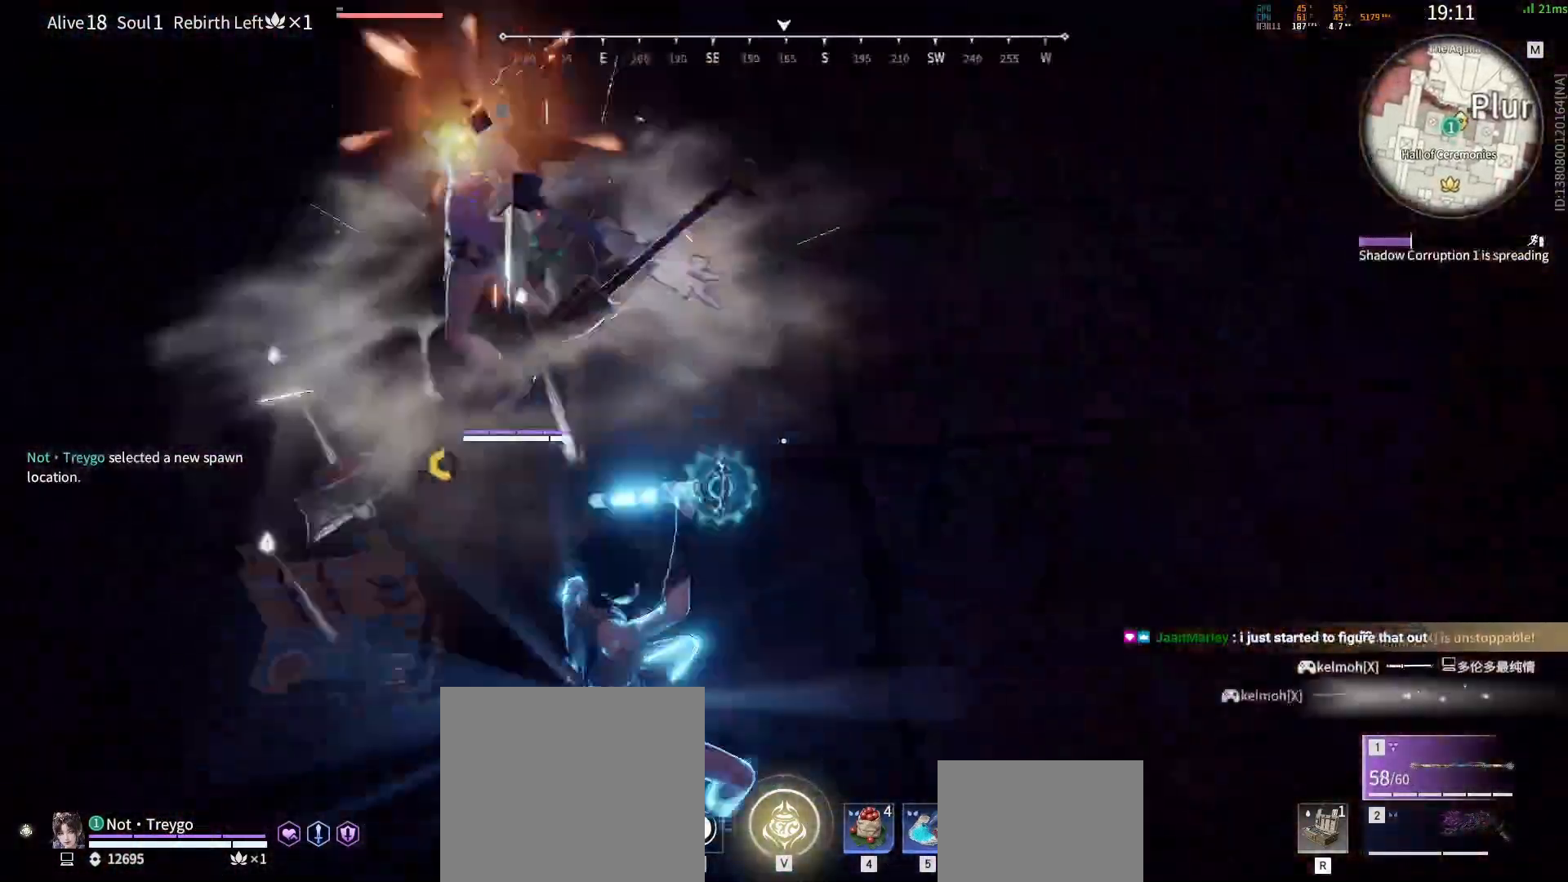
Gameplay with keyboard and mouse; each line is a JSON object with the keys and mouse buttons held at the frame after it. "events" lists presses ("down") and releases ("up") of "a", "c", "d", "e", "f", "q", "r", "s", "shift", "space", "tab", "w", "mouse_left", "mouse_wheel" and "mouse_right" between this image and that frame as [ms after this image, input, new state], when the widget could be followed in between. "mouse_left", "mouse_wheel", "mouse_right" = the "left", "wheel", "right" buttons of the "mouse" list. No other keys are recorded. "wheel" means that the mouse wheel is clicked or scrolled. Mouse movement is not recorded.
{"keys": ["w"], "mouse": [], "events": [[367, "w", "down"]]}
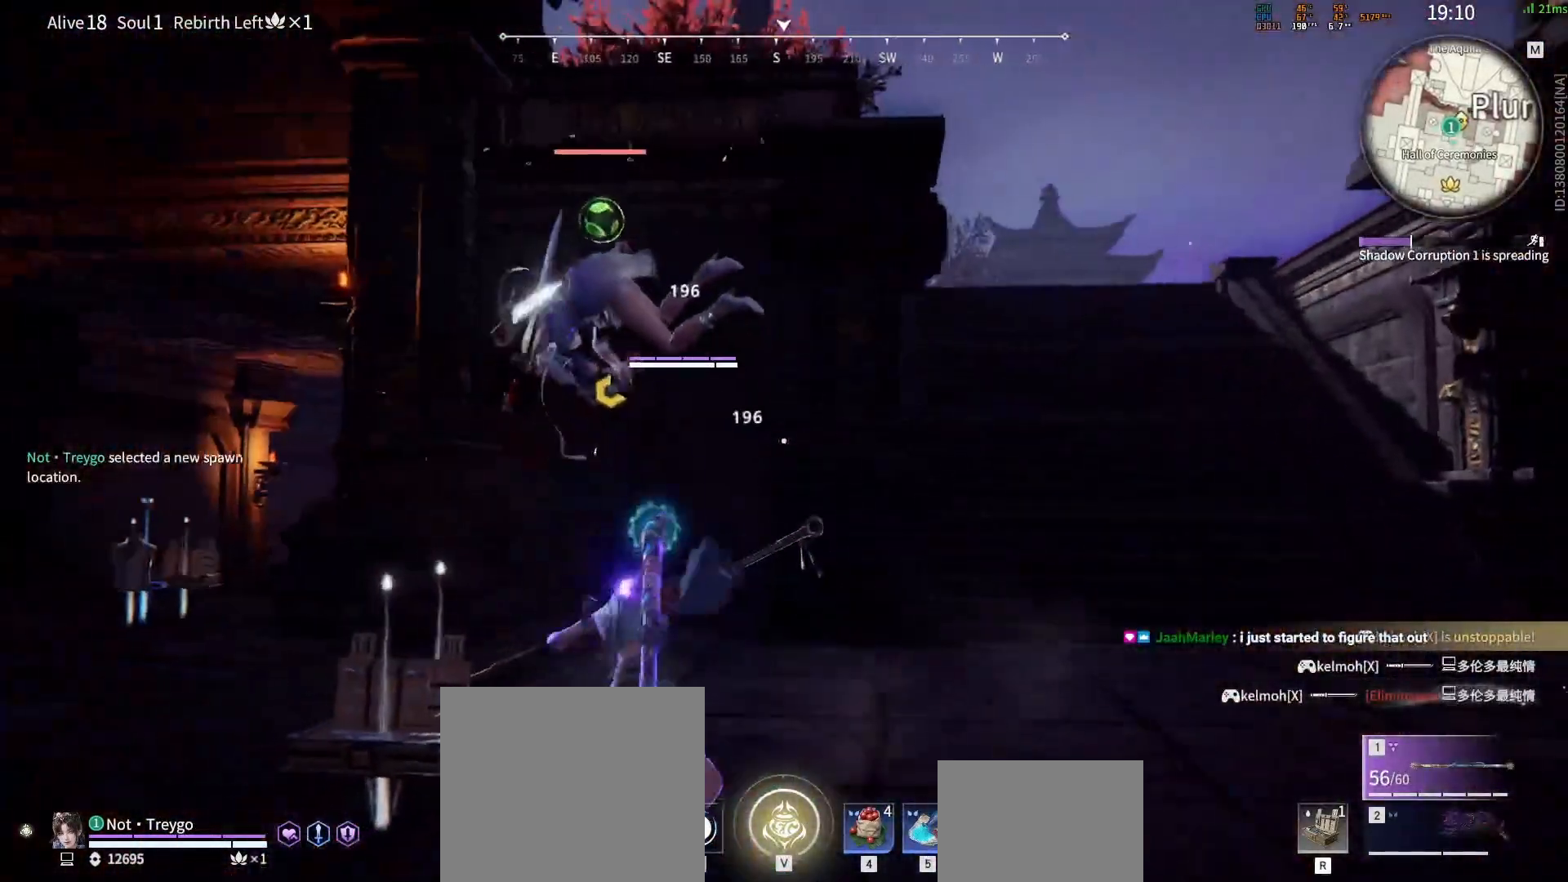
{"keys": ["space", "w"], "mouse": ["left"], "events": [[317, "space", "down"], [333, "mouse_left", "down"], [400, "mouse_left", "up"], [450, "mouse_left", "down"]]}
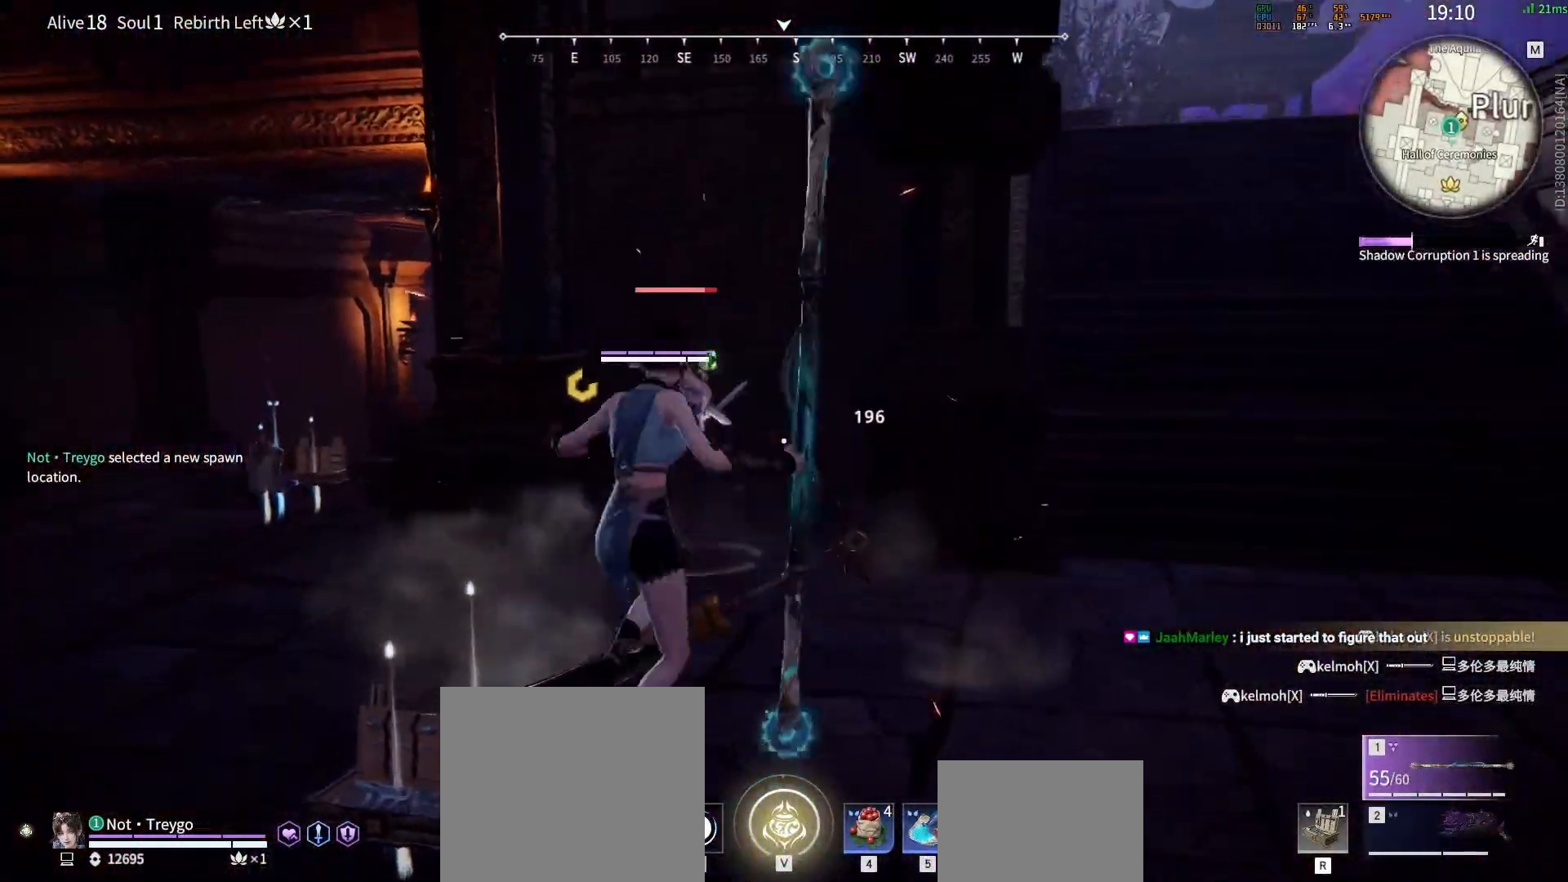
{"keys": ["w"], "mouse": [], "events": [[17, "mouse_left", "up"], [100, "space", "up"]]}
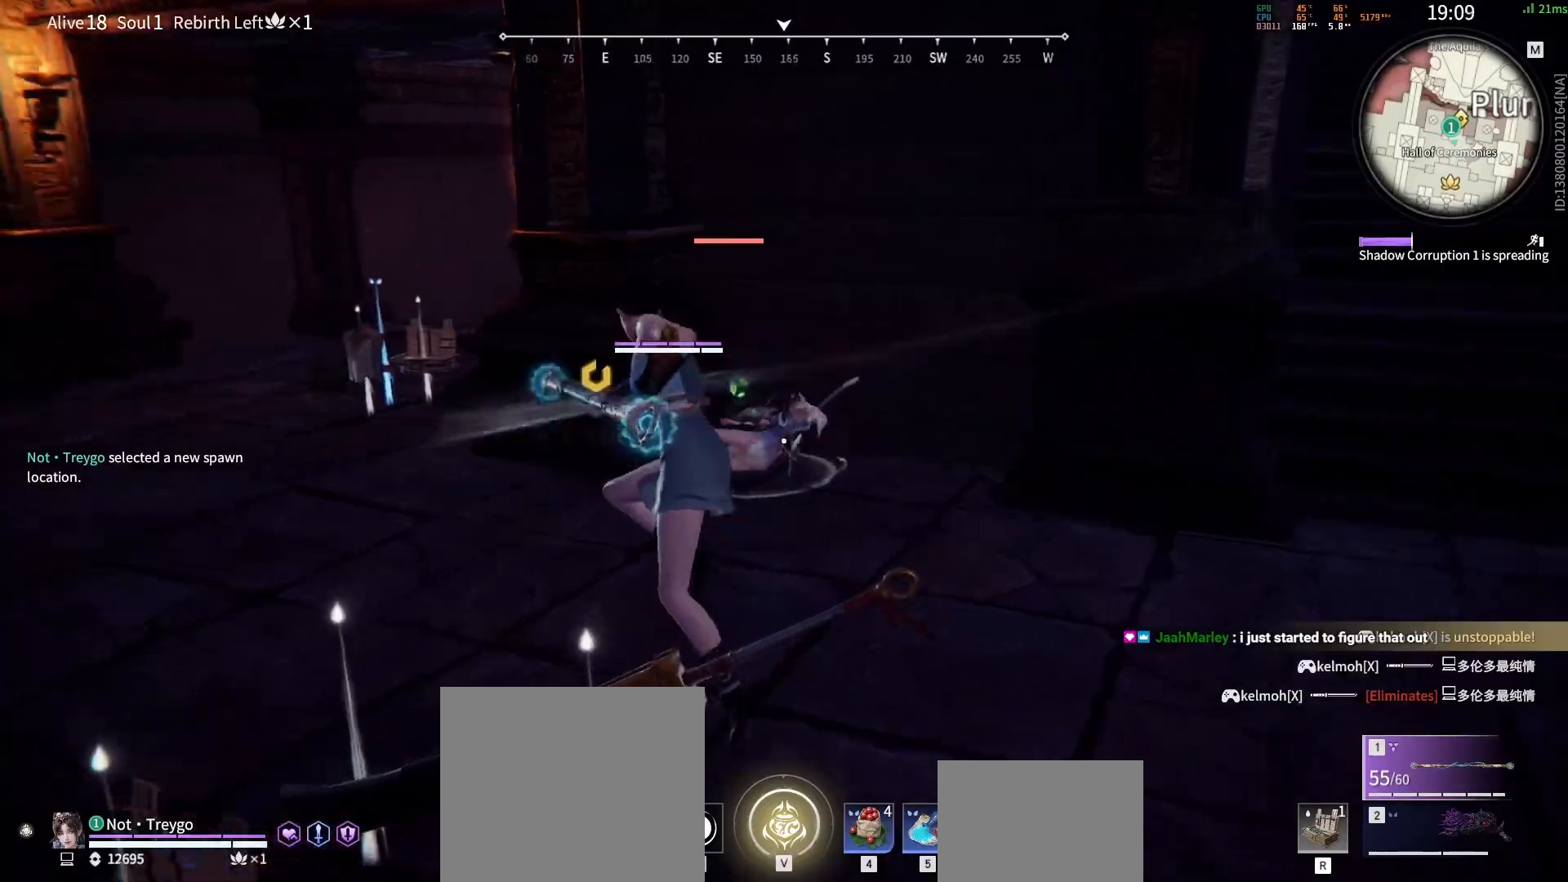
{"keys": [], "mouse": [], "events": [[117, "c", "down"], [150, "mouse_left", "down"], [250, "w", "up"], [483, "mouse_left", "up"], [500, "c", "up"]]}
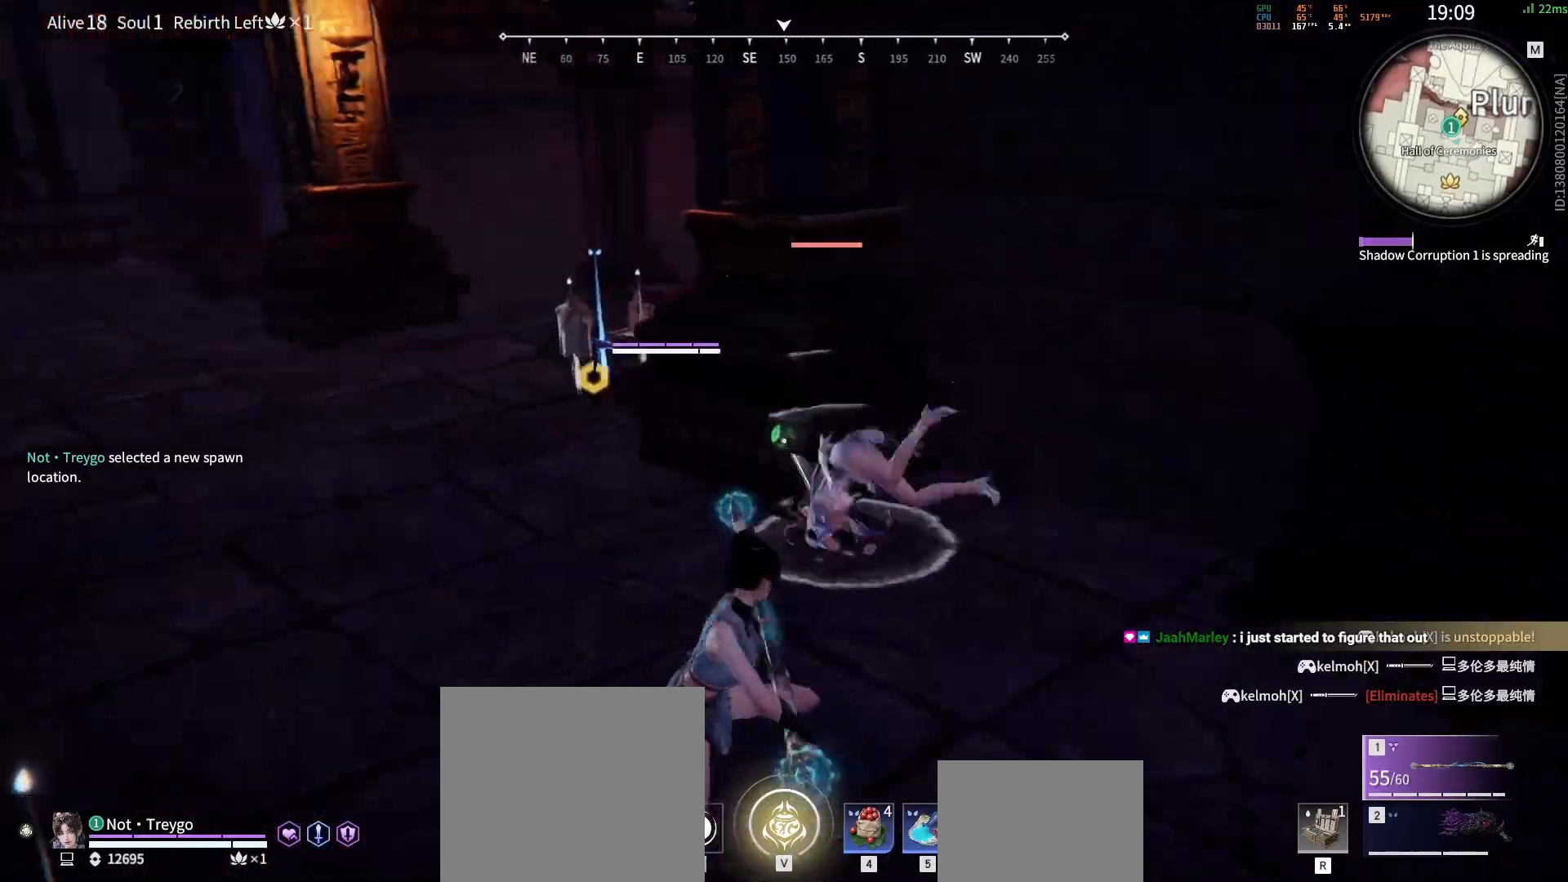
{"keys": [], "mouse": ["left"], "events": [[400, "mouse_left", "down"]]}
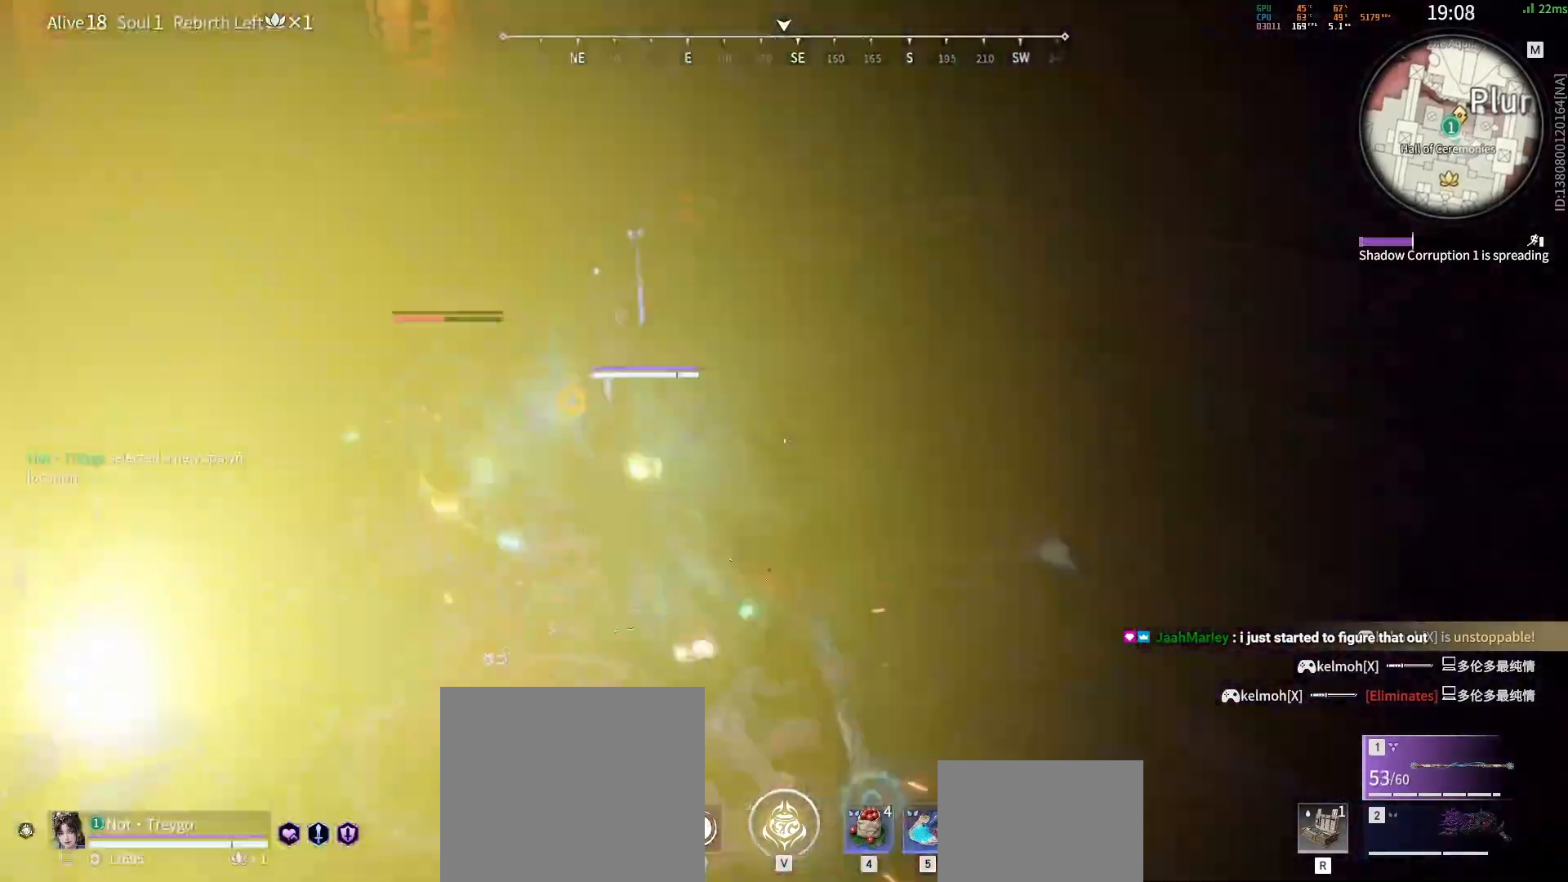
{"keys": ["w"], "mouse": [], "events": [[233, "mouse_left", "up"], [333, "w", "down"]]}
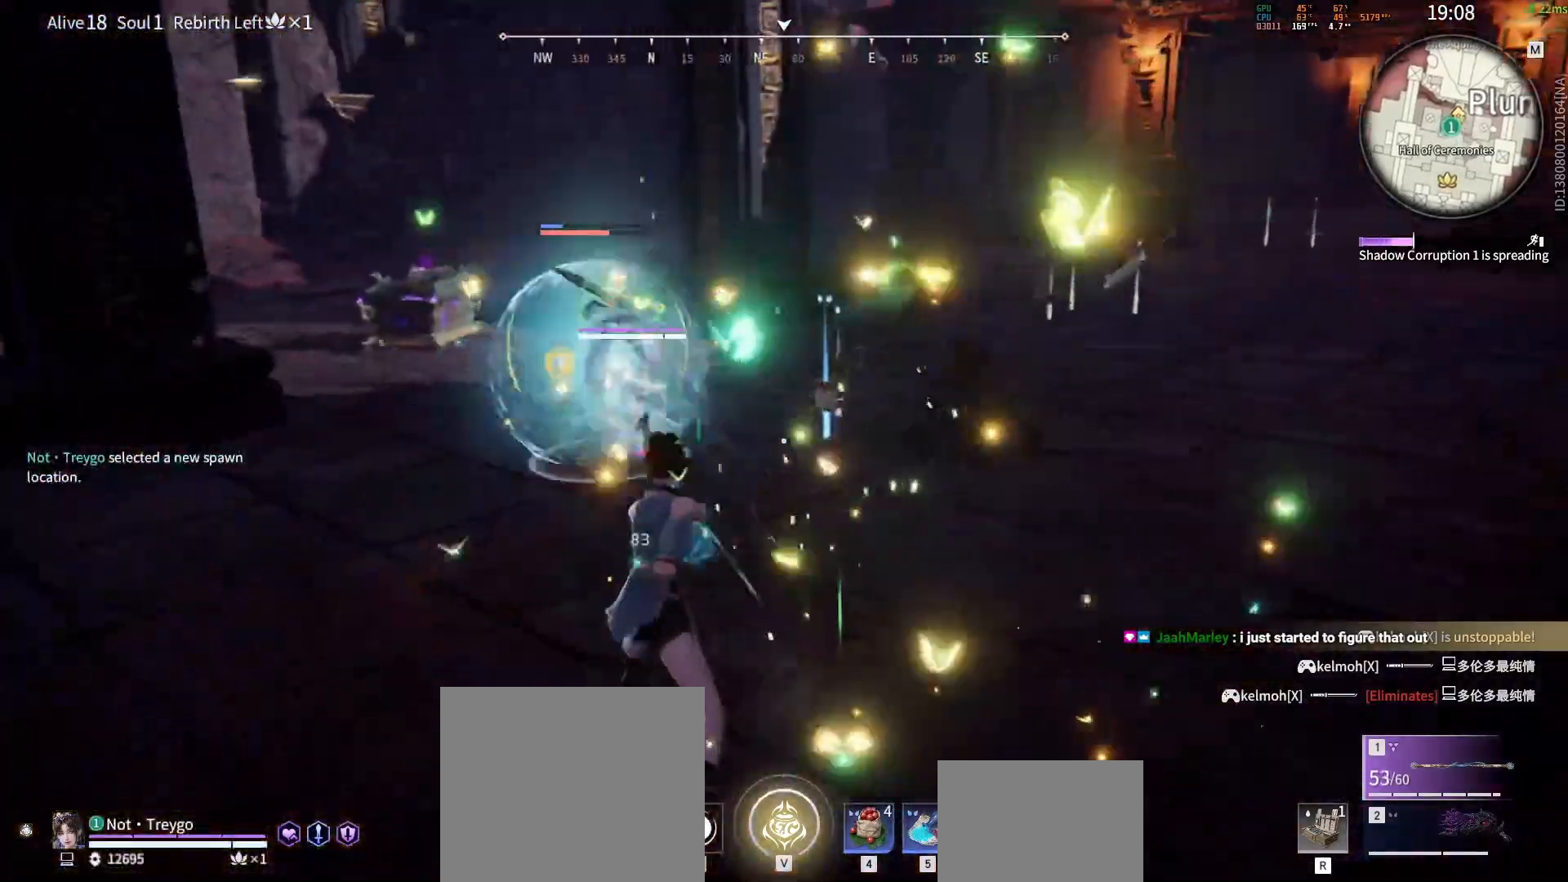
{"keys": ["shift", "w"], "mouse": [], "events": [[383, "shift", "down"]]}
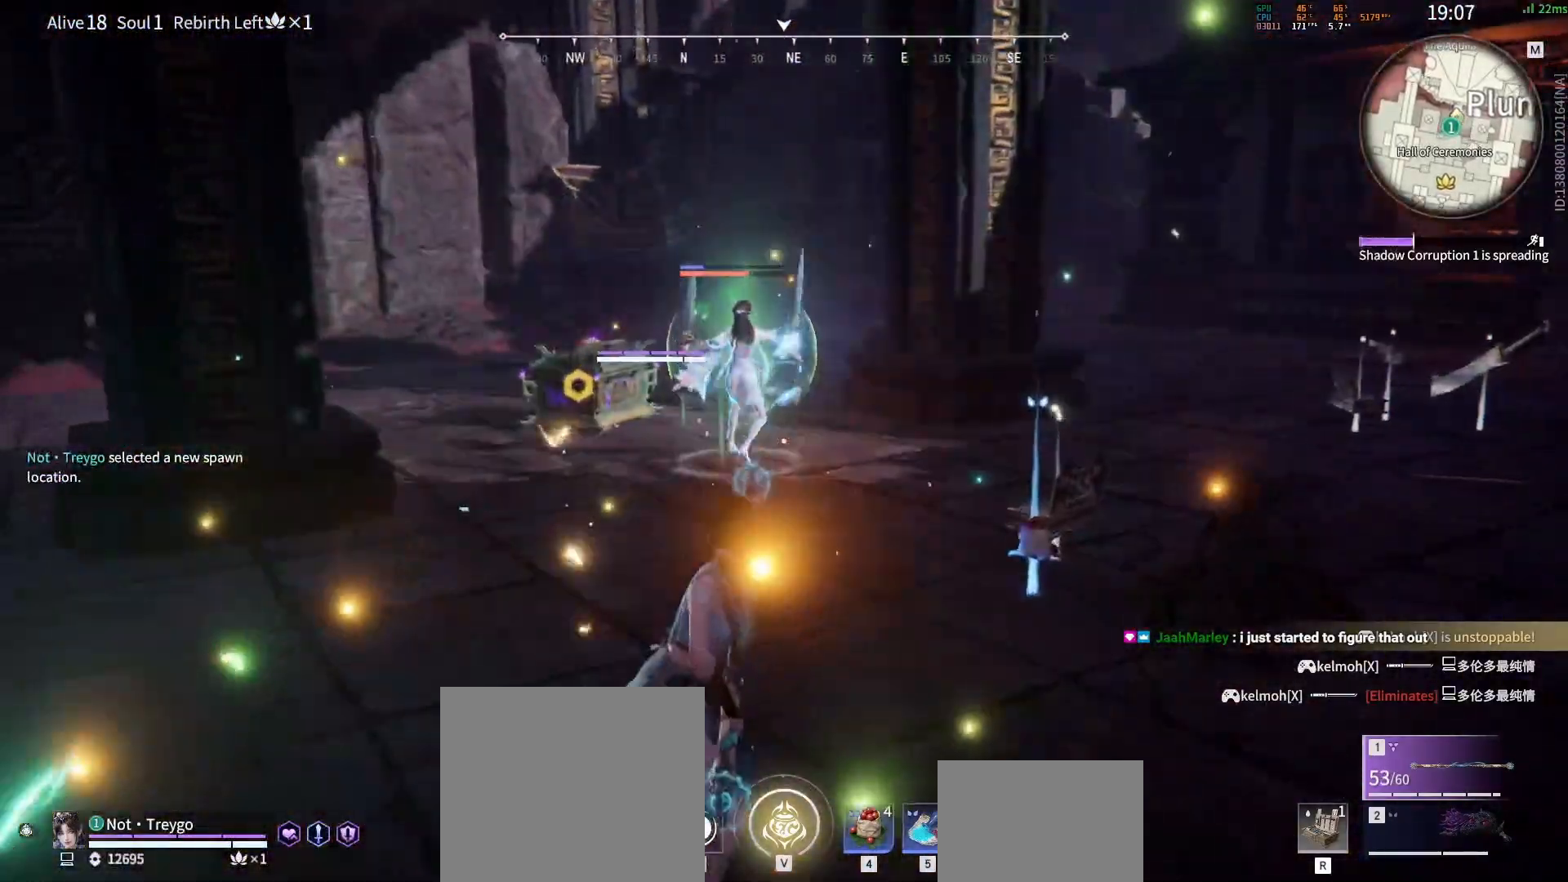
{"keys": ["w"], "mouse": [], "events": [[217, "mouse_right", "down"], [283, "mouse_left", "down"], [350, "mouse_right", "up"], [383, "mouse_left", "up"], [400, "shift", "up"]]}
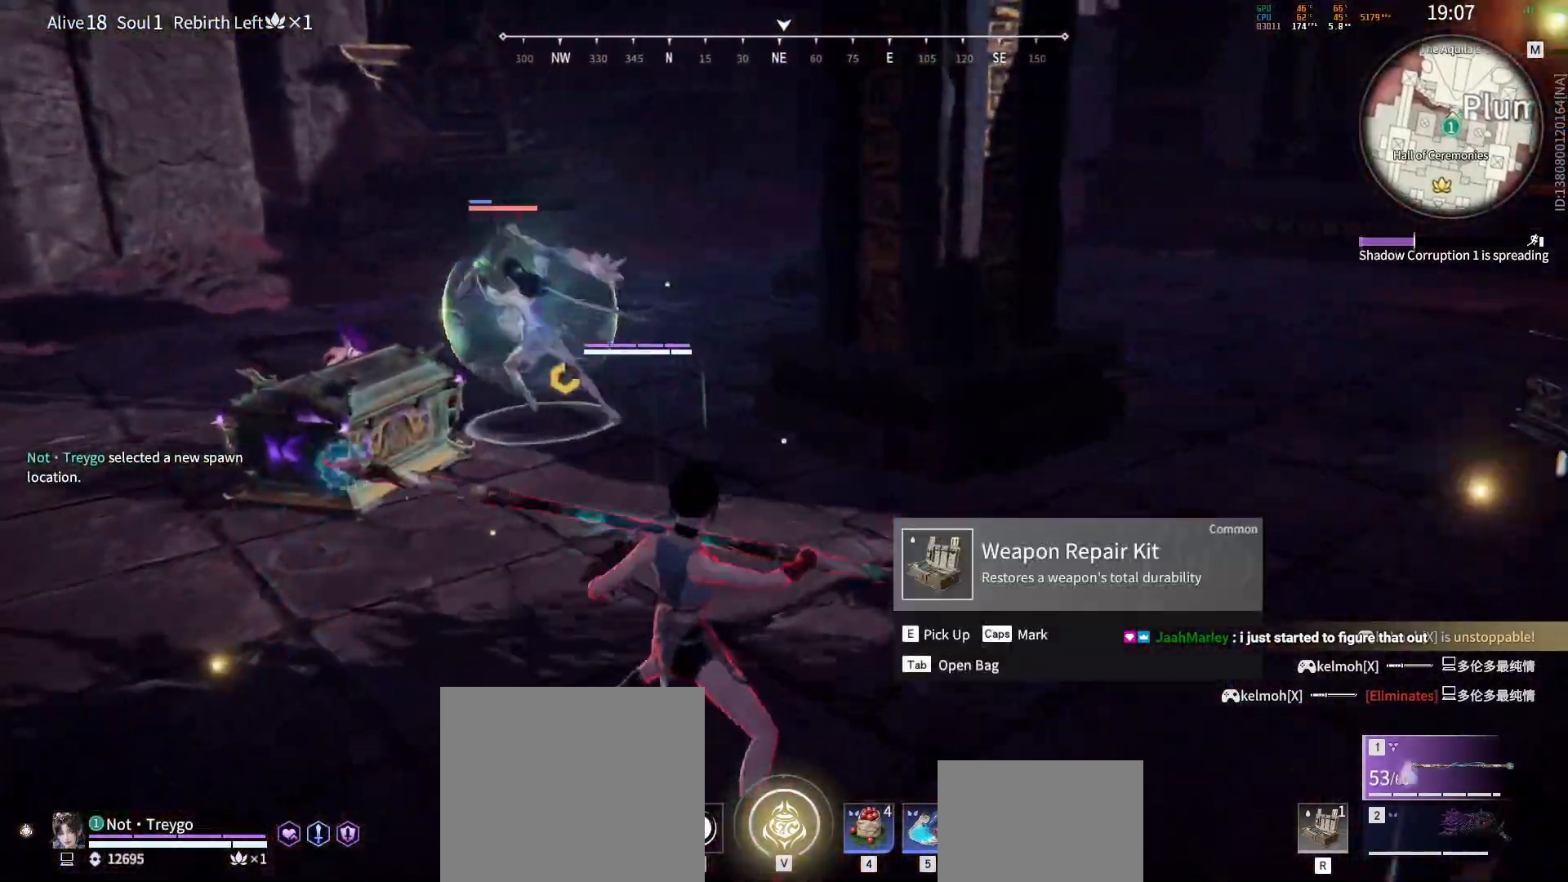
{"keys": [], "mouse": [], "events": [[200, "w", "up"]]}
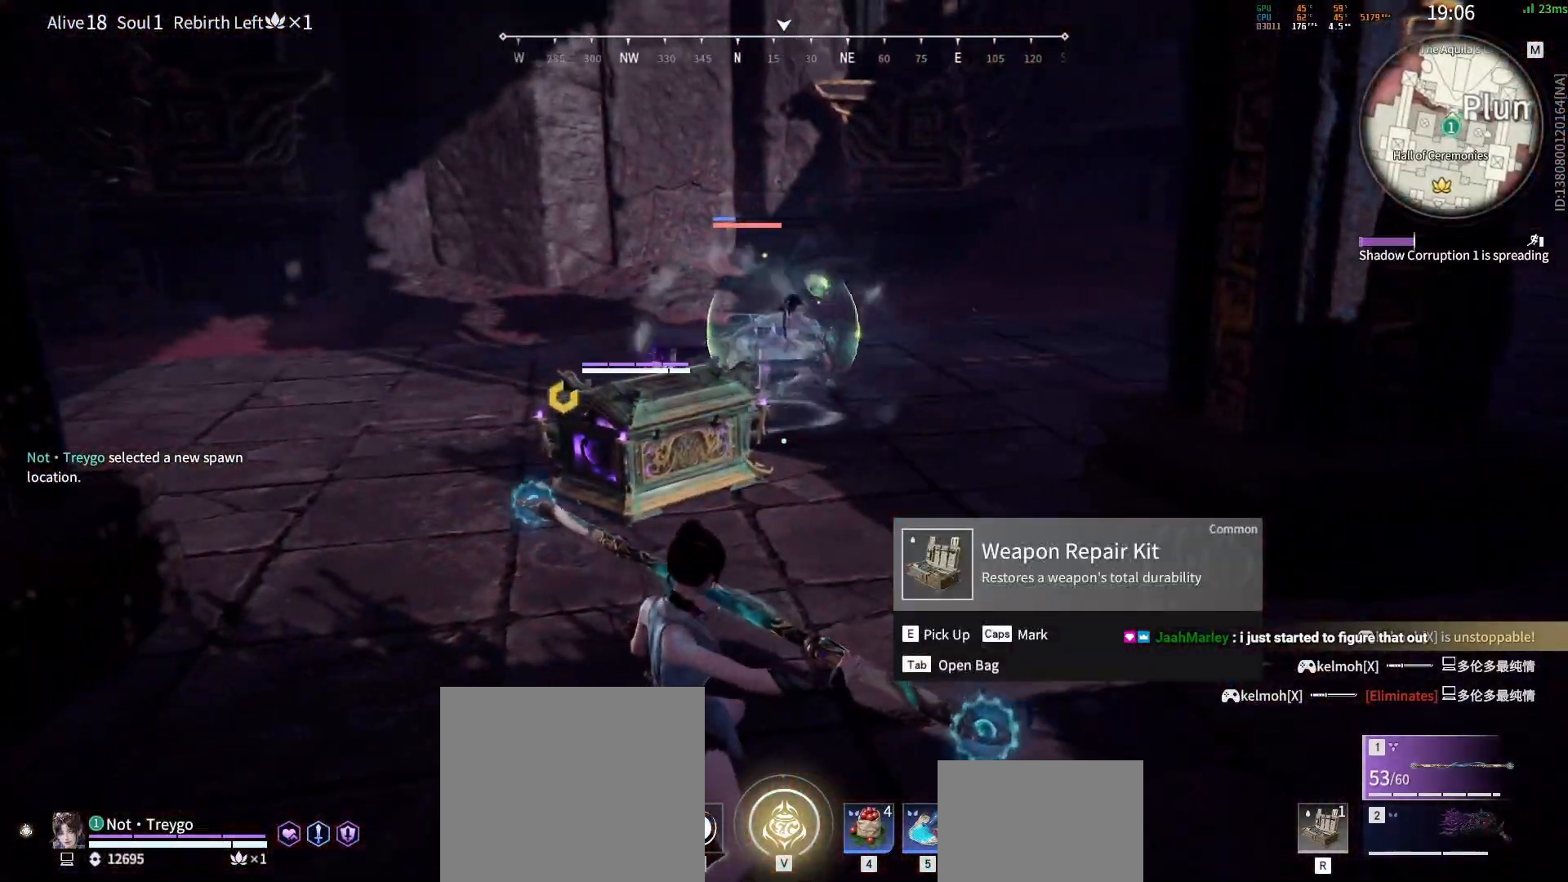
{"keys": ["d", "shift", "w"], "mouse": ["right"], "events": [[250, "w", "down"], [267, "shift", "down"], [400, "d", "down"], [500, "mouse_right", "down"]]}
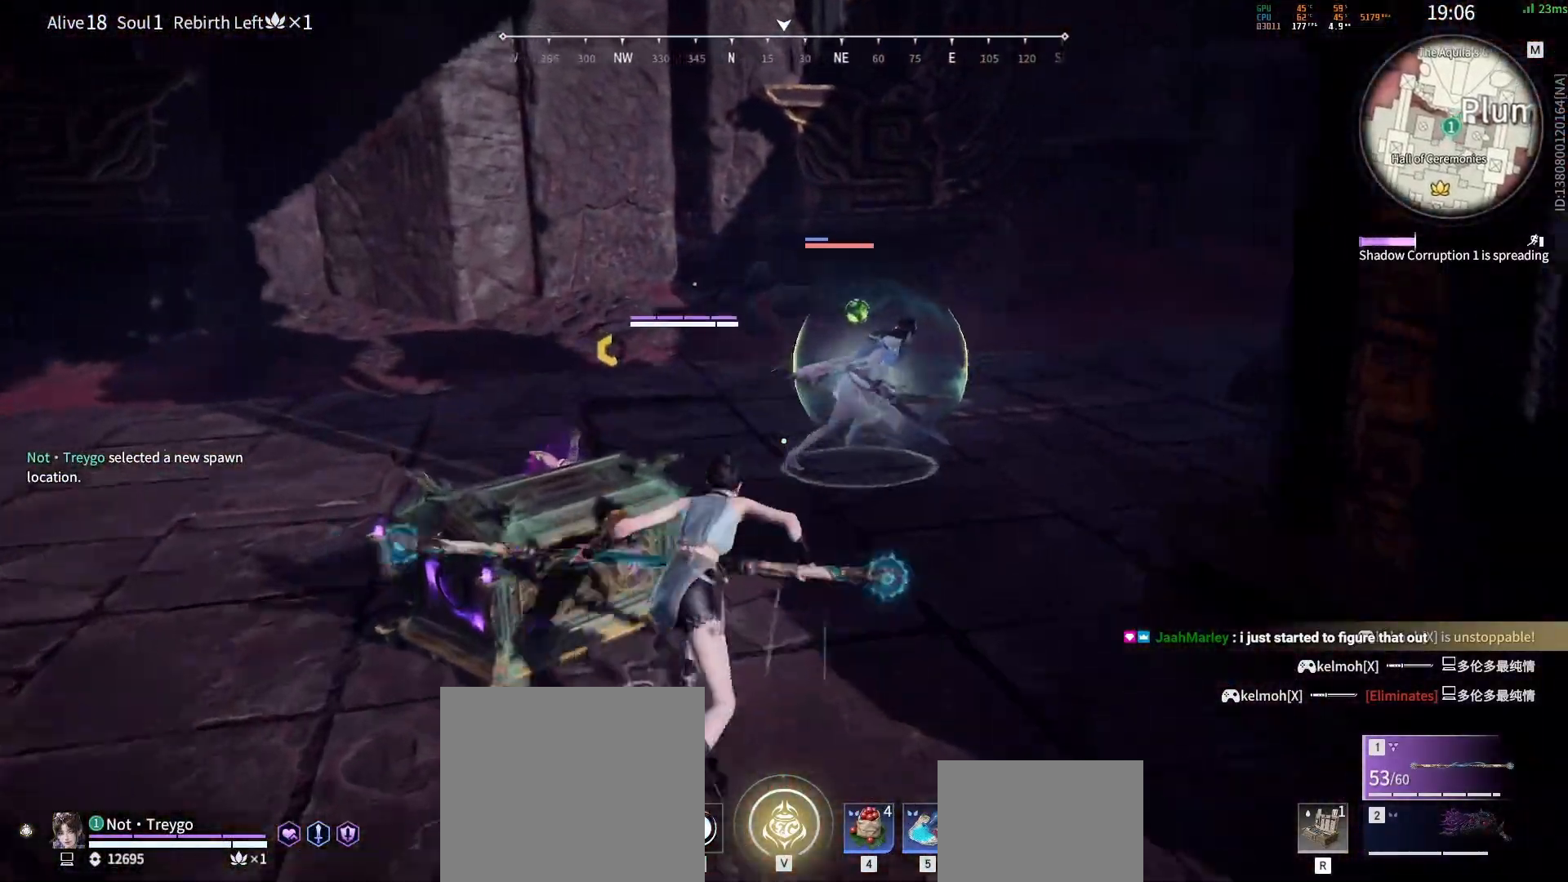
{"keys": [], "mouse": [], "events": [[67, "d", "up"], [100, "shift", "up"], [183, "w", "up"], [283, "f", "down"], [283, "mouse_right", "up"], [350, "f", "up"]]}
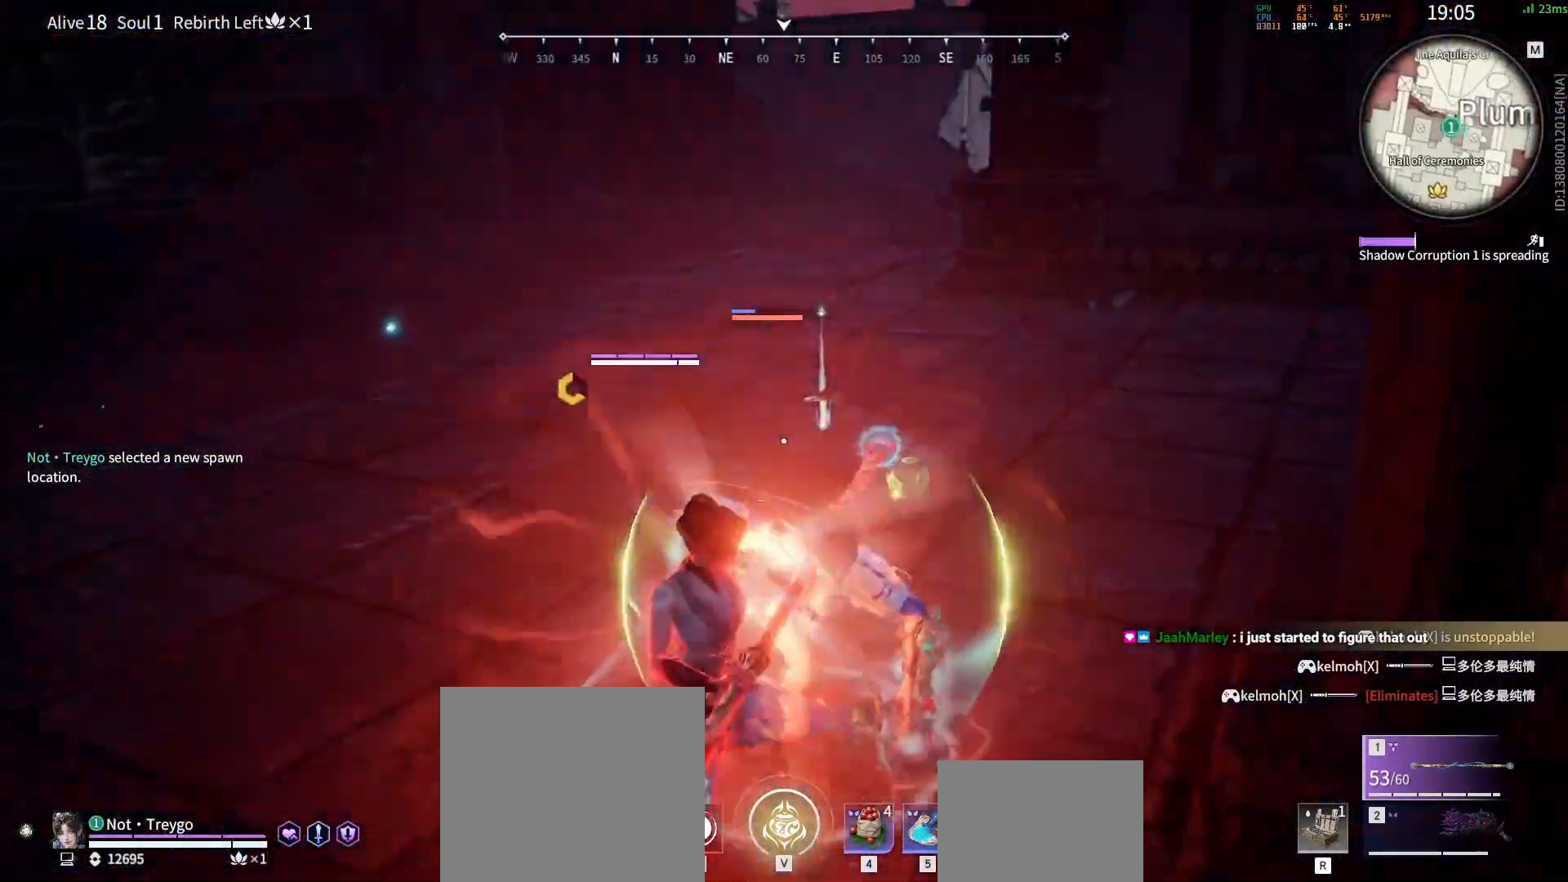
{"keys": [], "mouse": [], "events": [[250, "f", "down"], [400, "f", "up"]]}
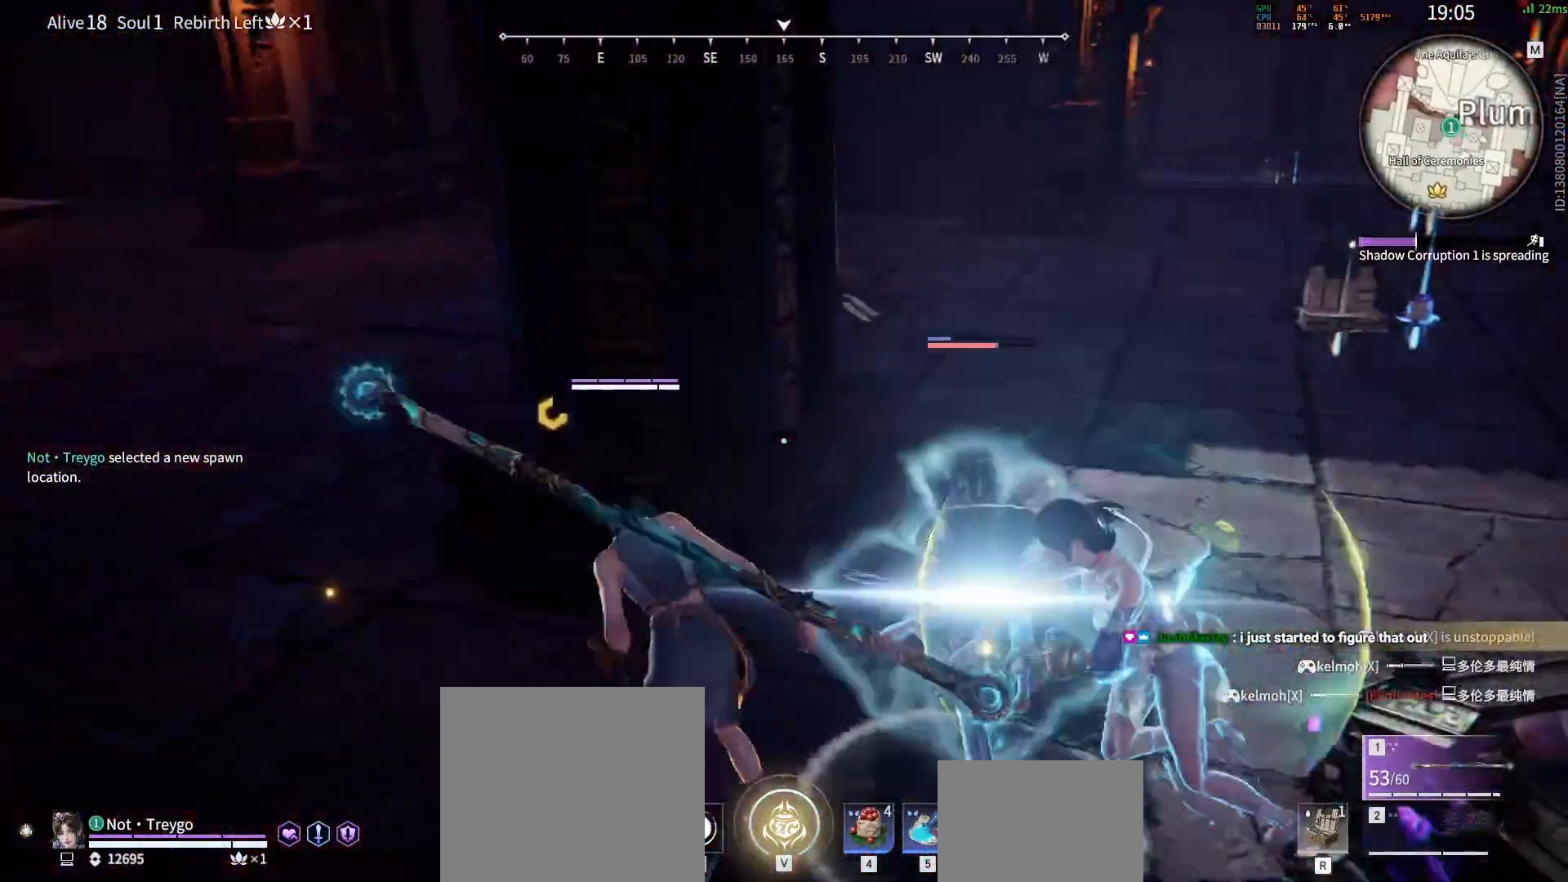
{"keys": [], "mouse": [], "events": [[100, "f", "down"], [200, "f", "up"]]}
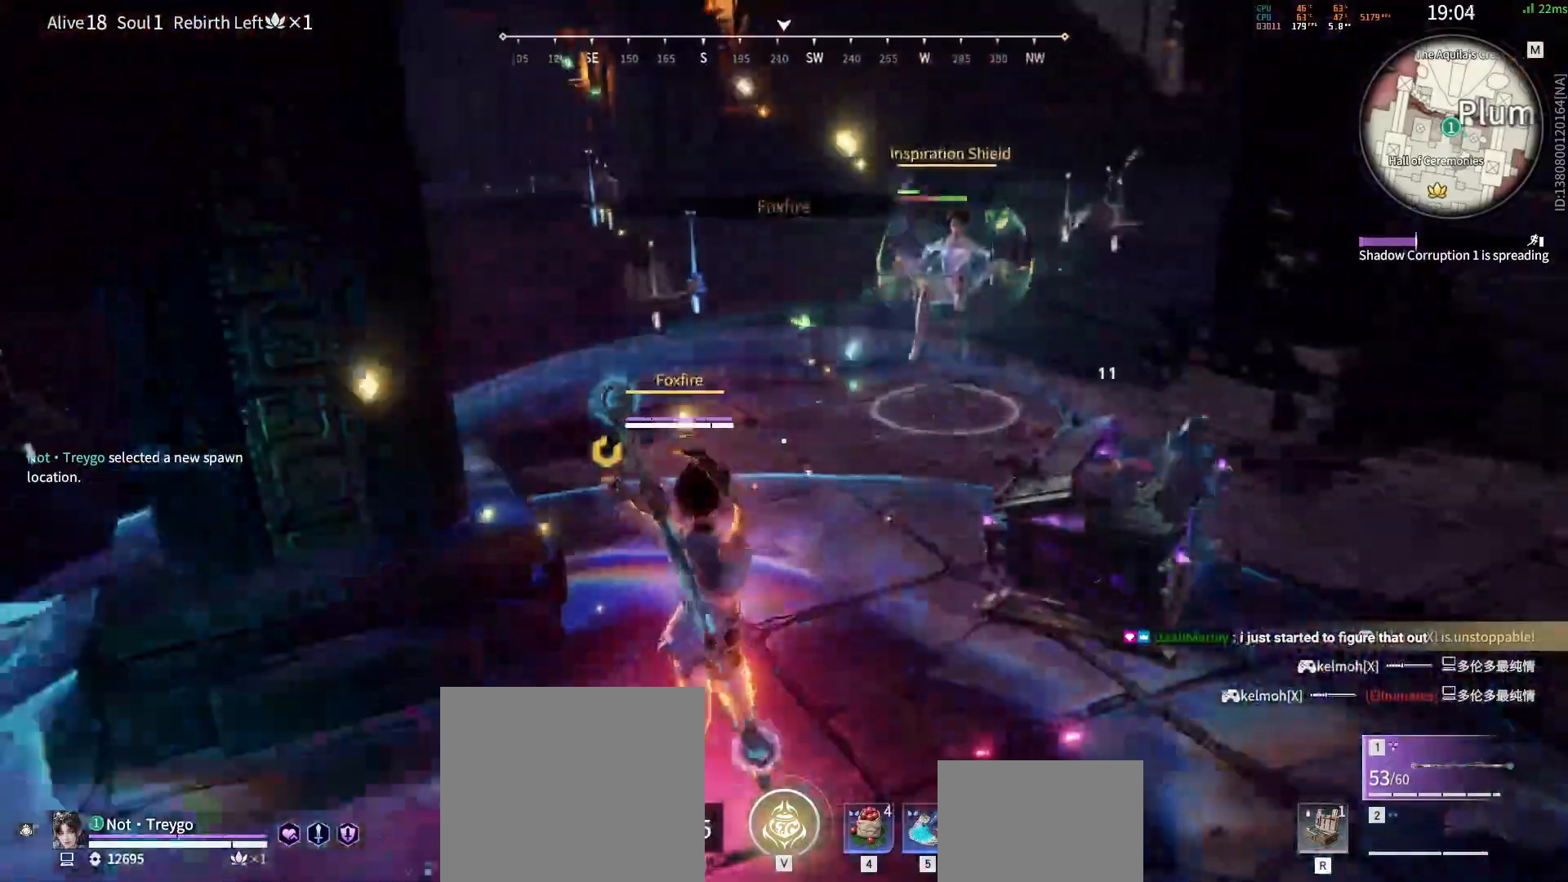
{"keys": ["c", "shift", "w"], "mouse": [], "events": [[17, "w", "down"], [50, "shift", "down"], [367, "c", "down"]]}
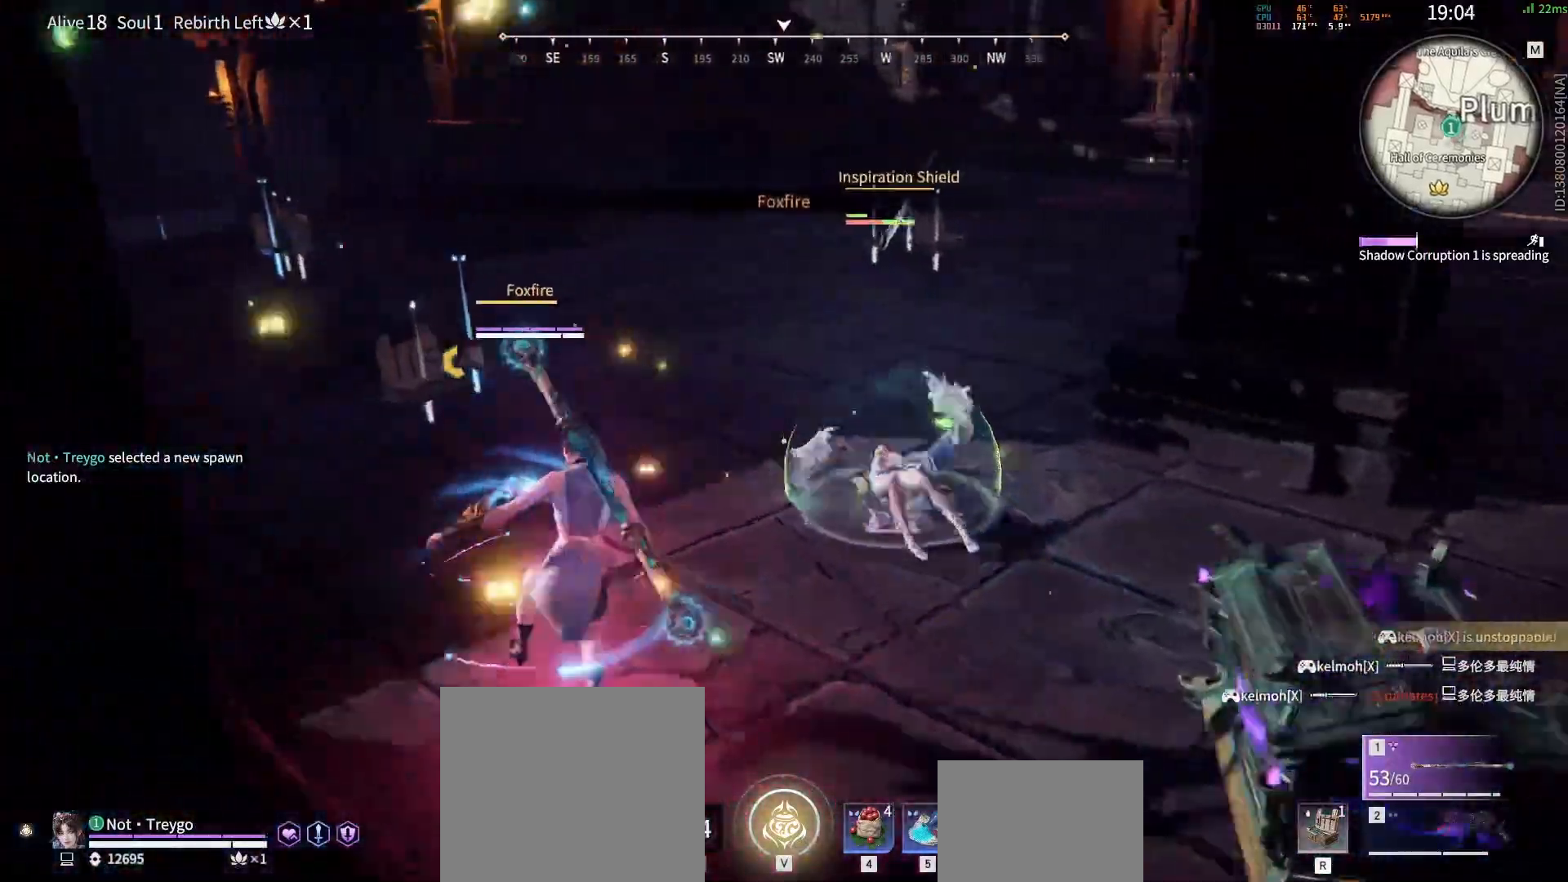
{"keys": [], "mouse": [], "events": [[17, "w", "up"], [33, "shift", "up"], [200, "mouse_left", "down"], [450, "mouse_left", "up"], [467, "c", "up"]]}
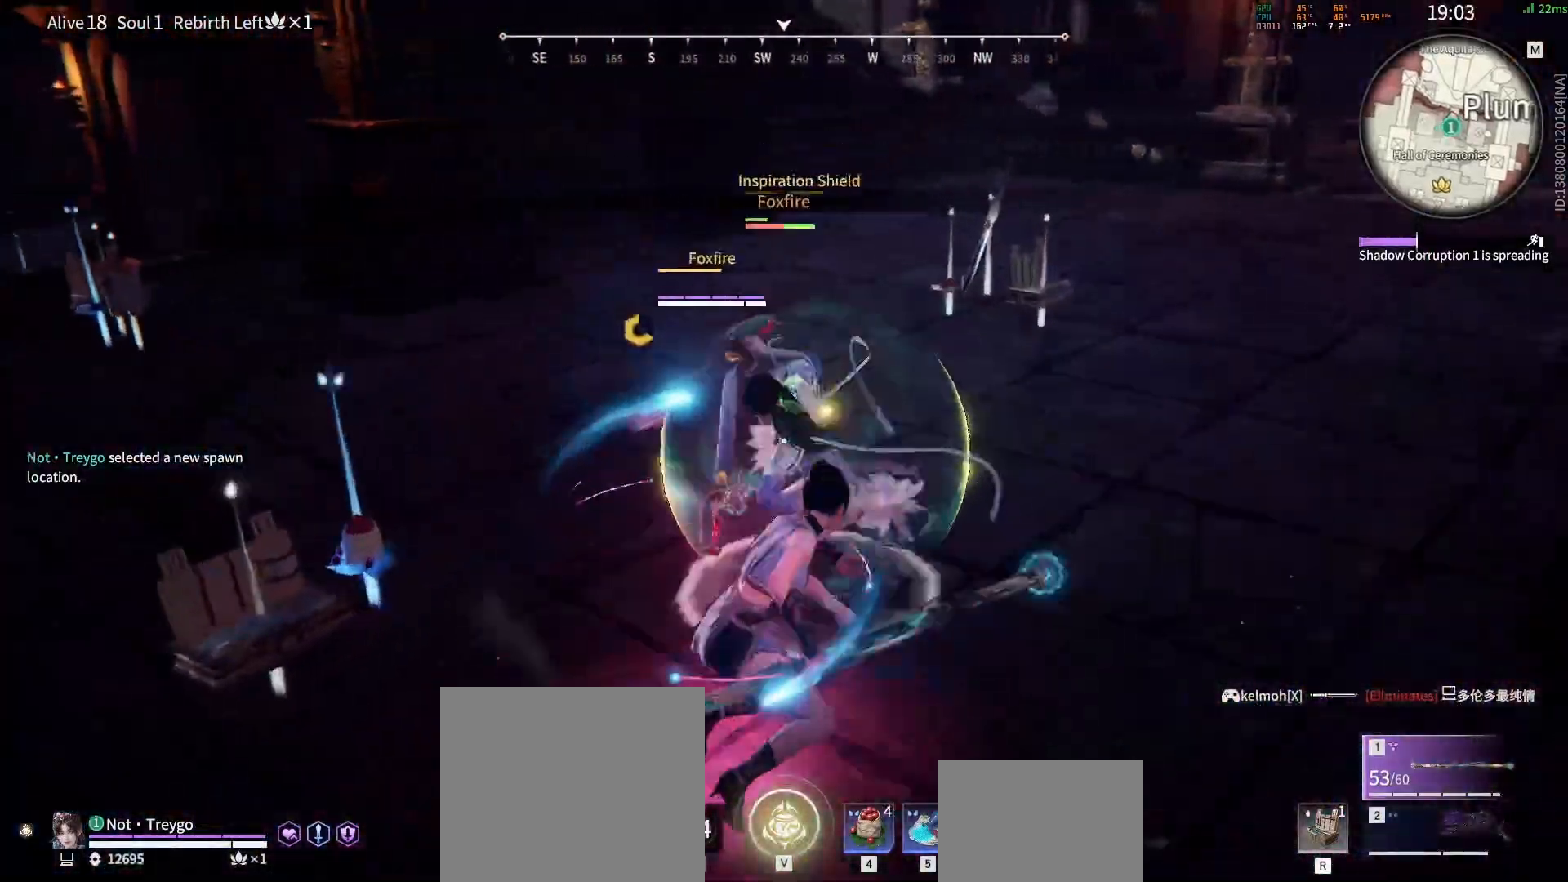
{"keys": [], "mouse": [], "events": []}
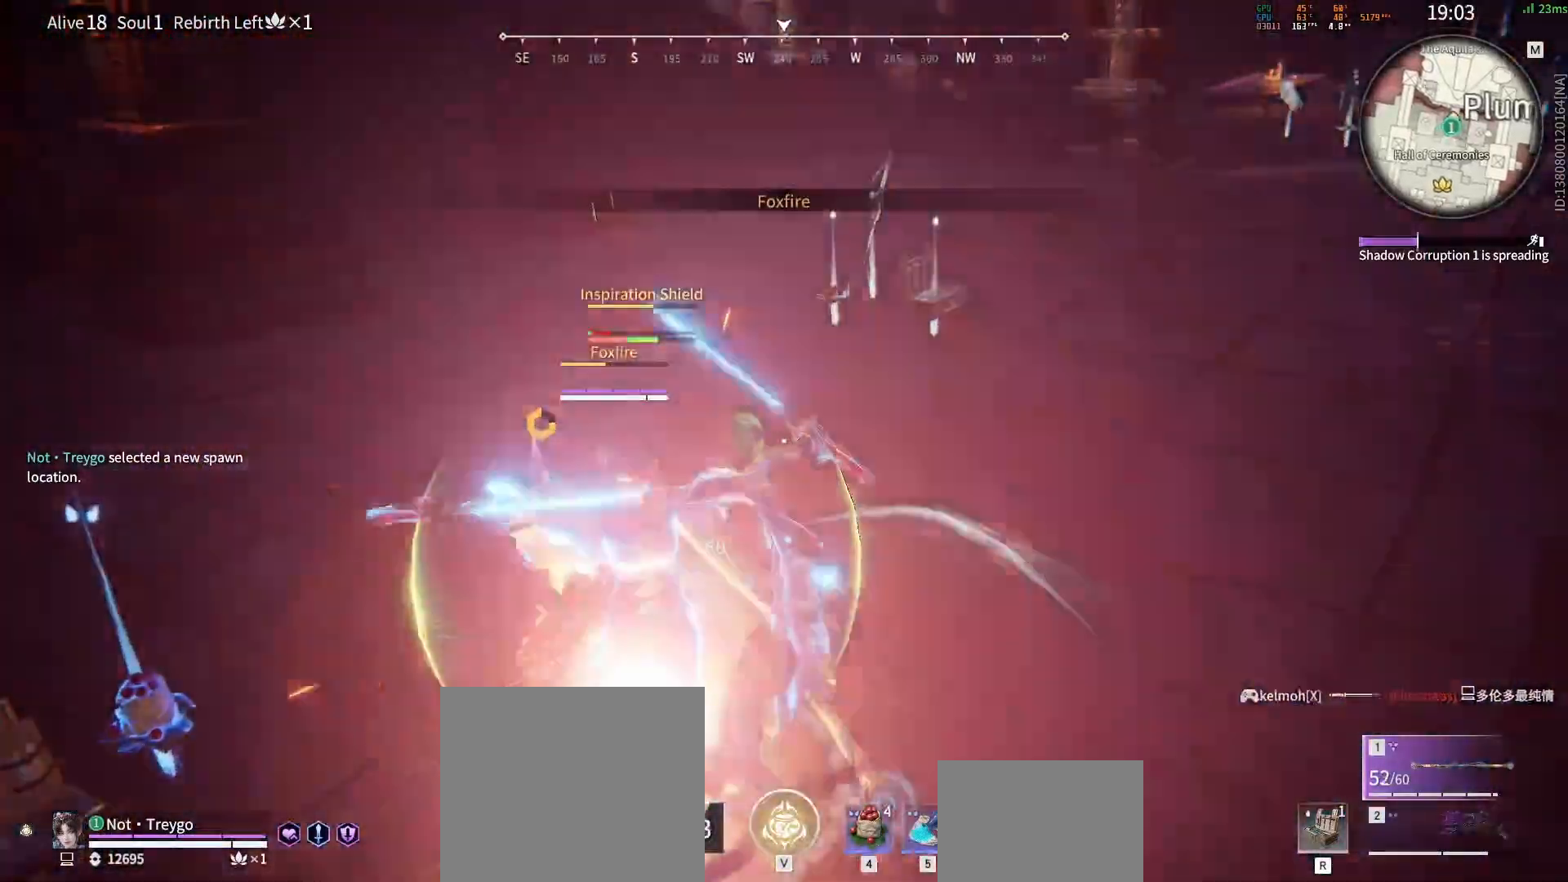
{"keys": [], "mouse": [], "events": [[100, "a", "down"], [100, "shift", "down"], [350, "a", "up"], [383, "shift", "up"]]}
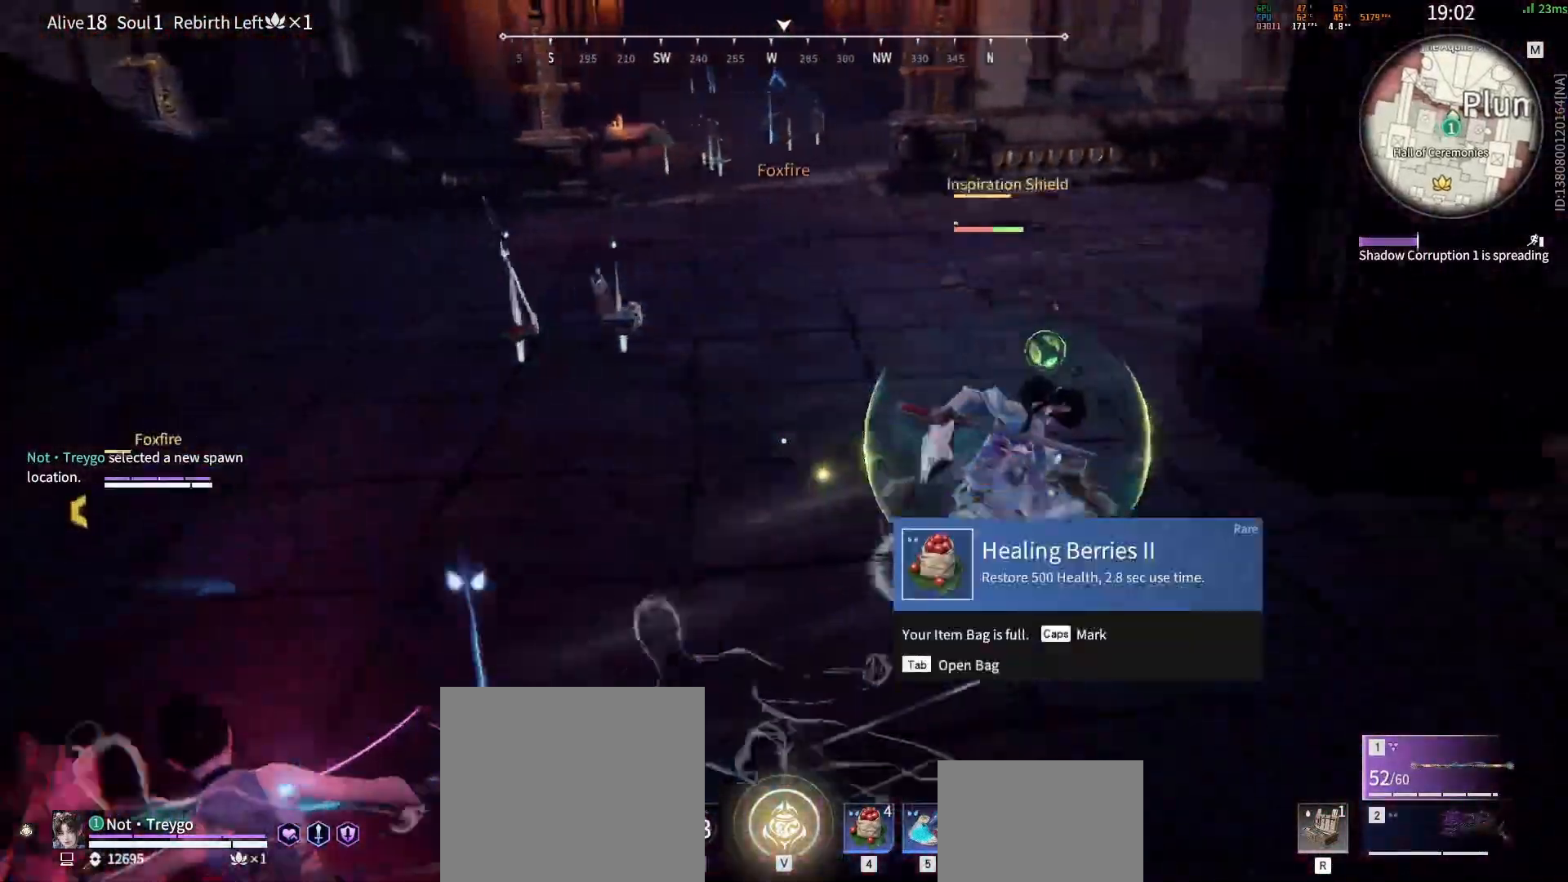
{"keys": [], "mouse": [], "events": [[150, "c", "down"], [233, "s", "down"], [250, "c", "up"], [250, "shift", "down"], [317, "s", "up"], [350, "shift", "up"]]}
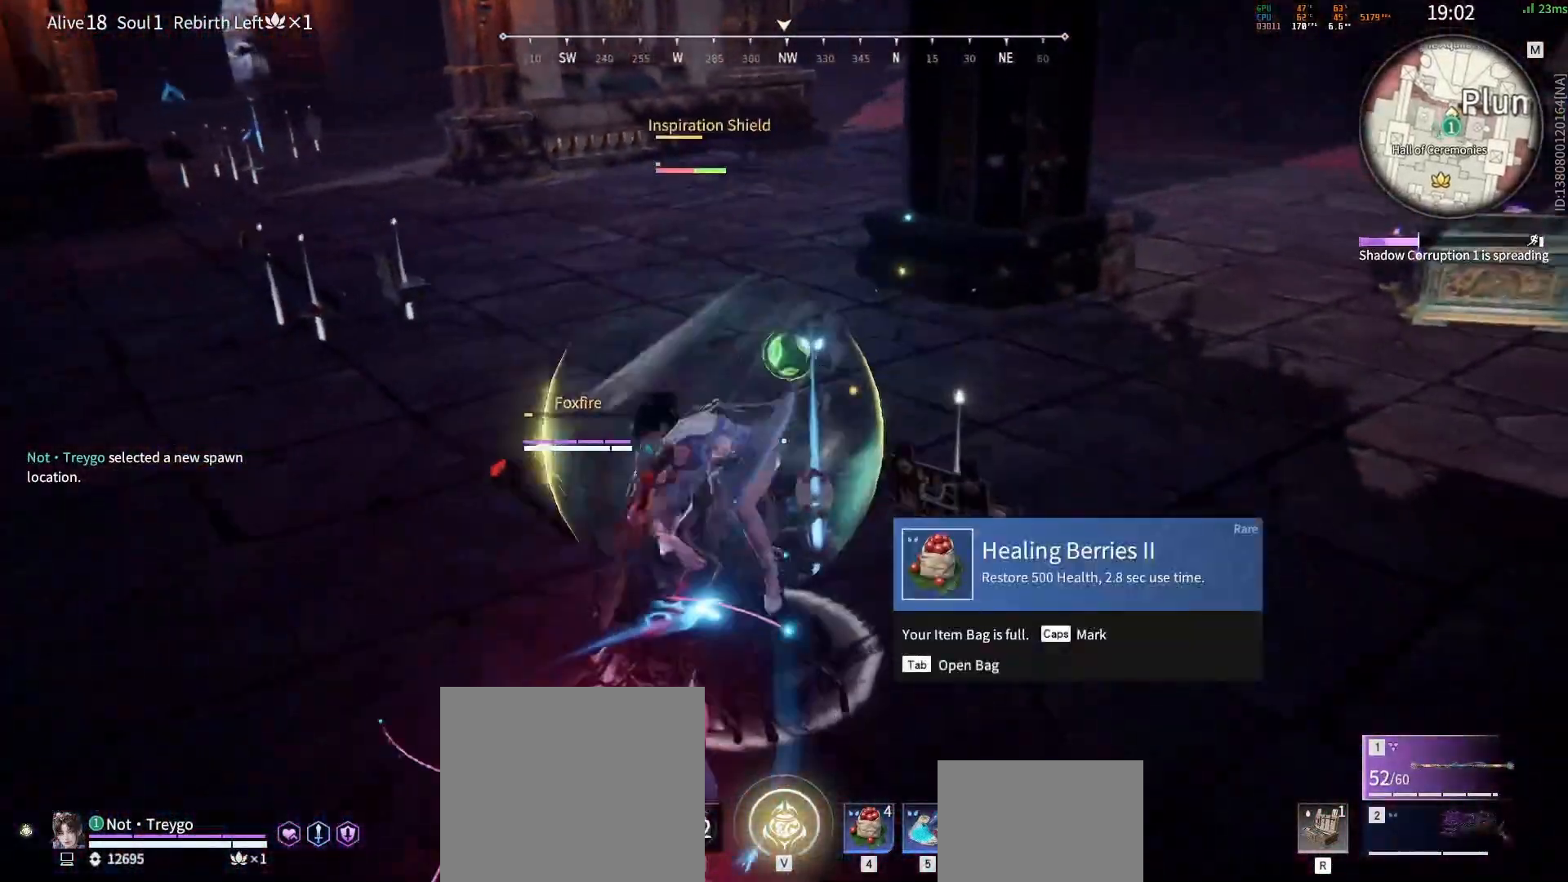
{"keys": [], "mouse": ["right"], "events": [[267, "mouse_right", "down"]]}
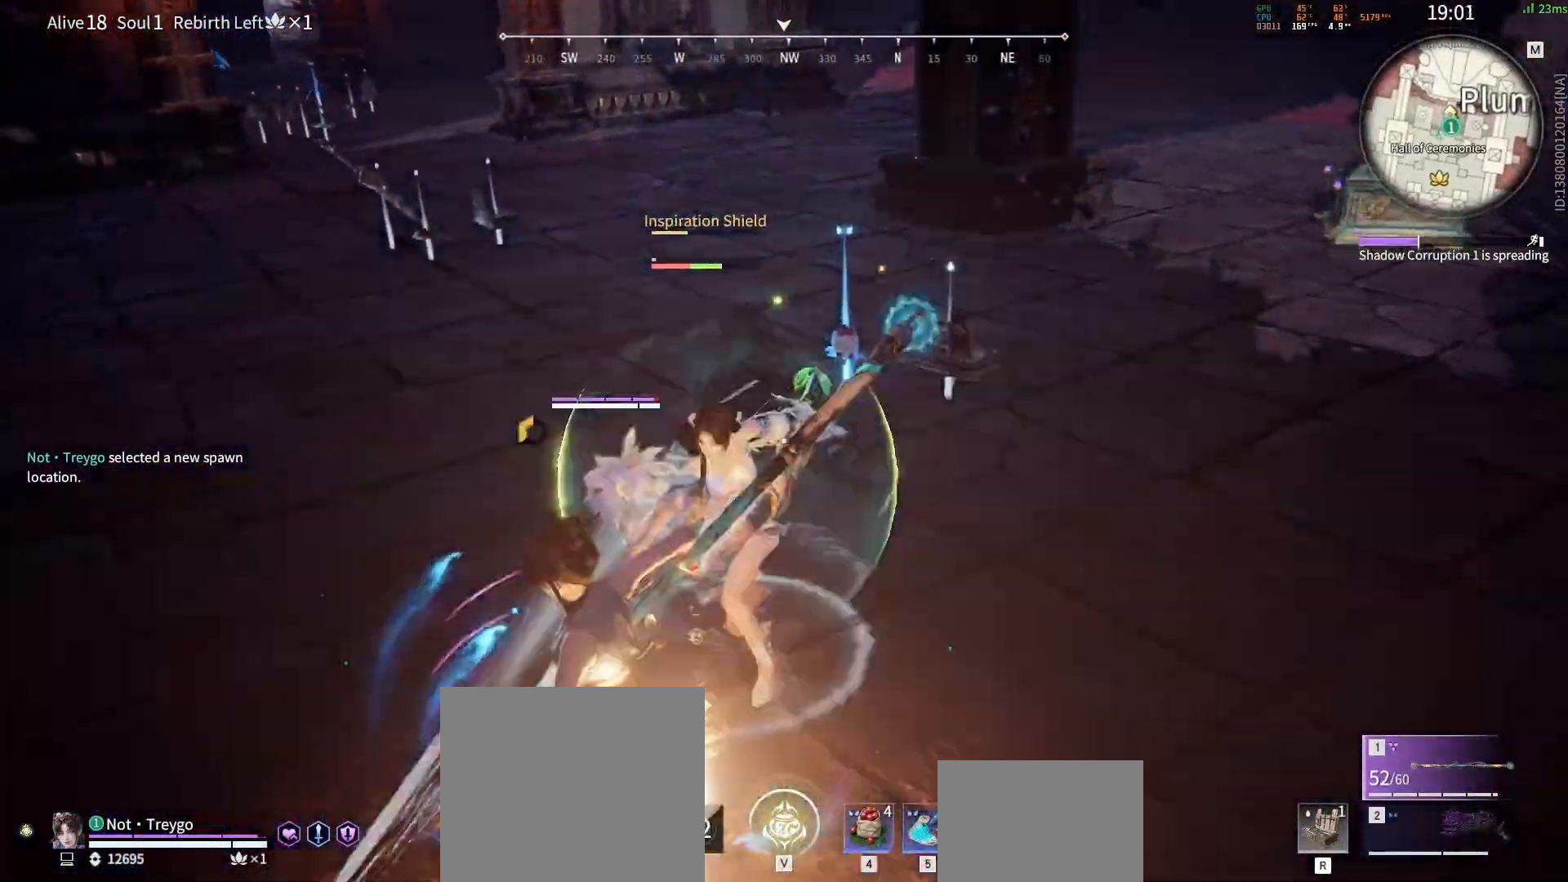
{"keys": [], "mouse": [], "events": [[367, "mouse_right", "up"]]}
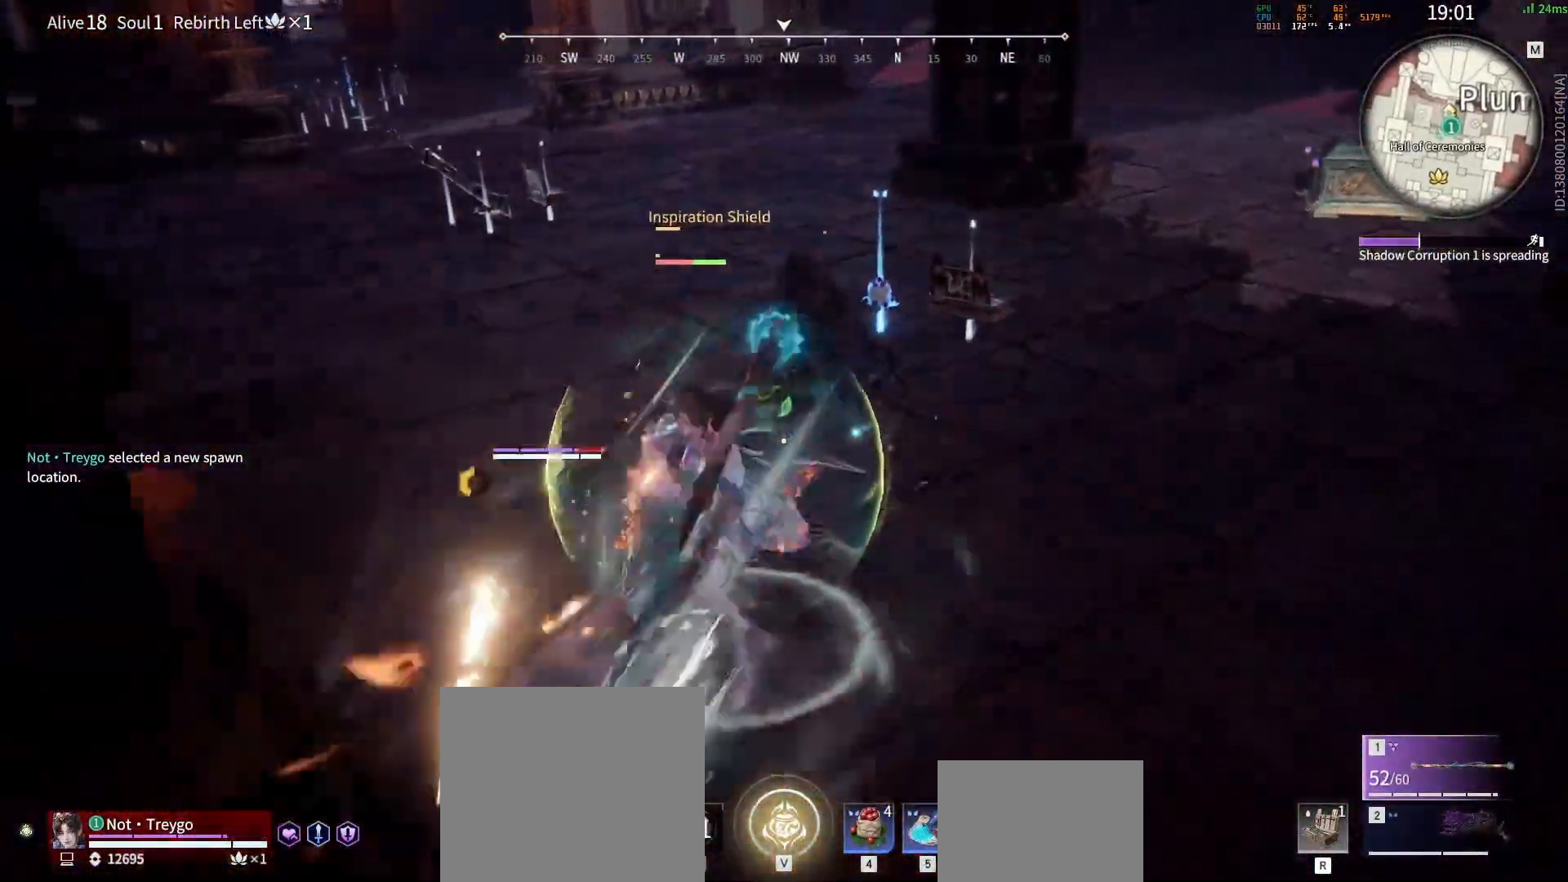
{"keys": [], "mouse": ["left", "right"], "events": [[17, "mouse_right", "down"], [467, "mouse_left", "down"]]}
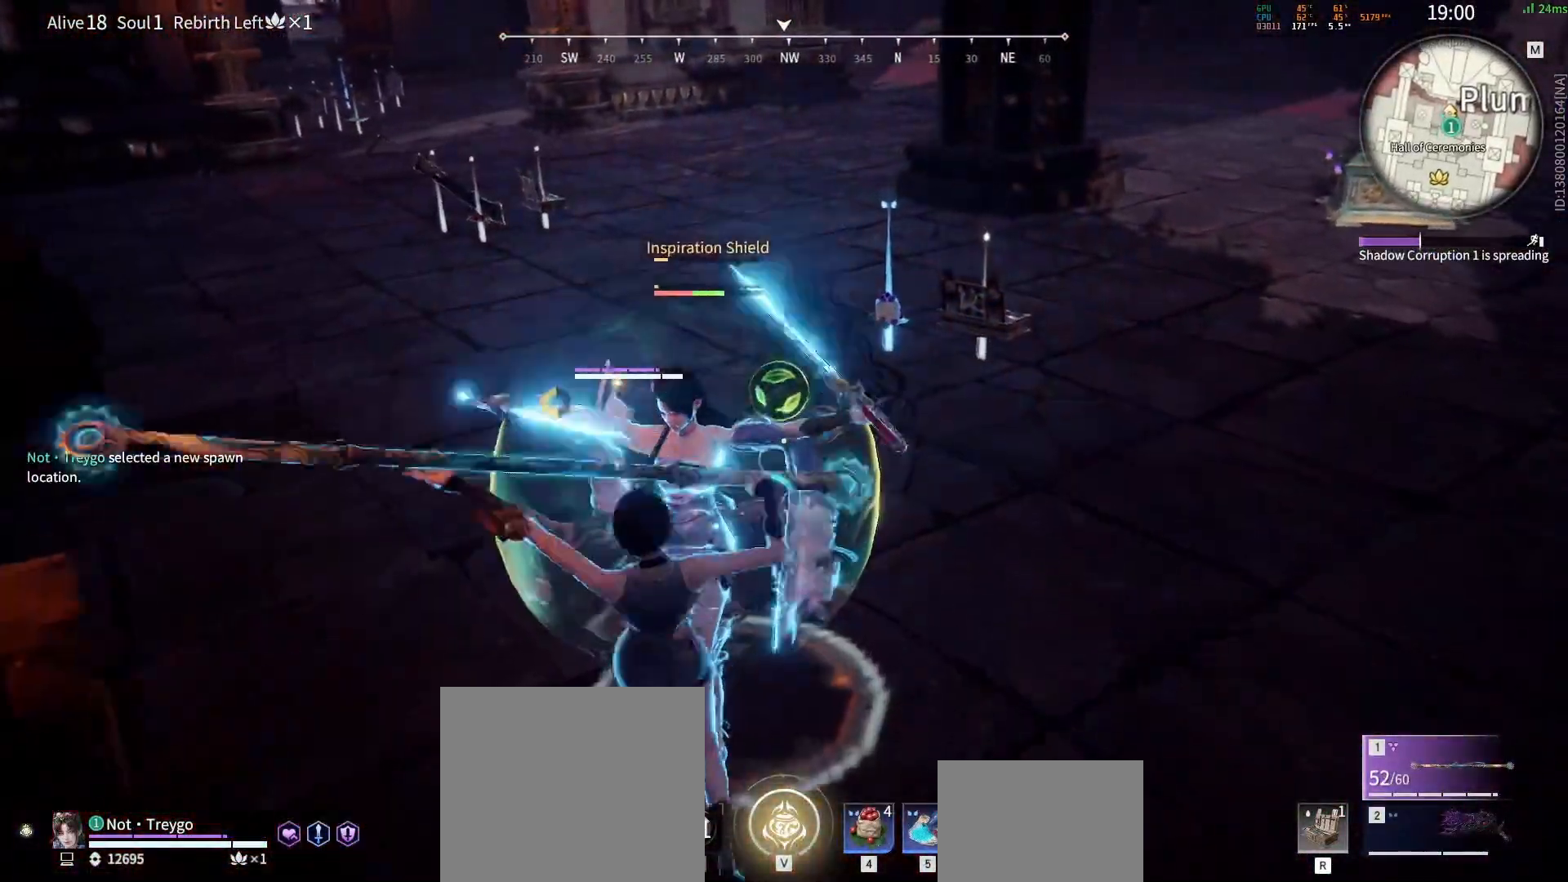
{"keys": [], "mouse": ["left", "right"], "events": []}
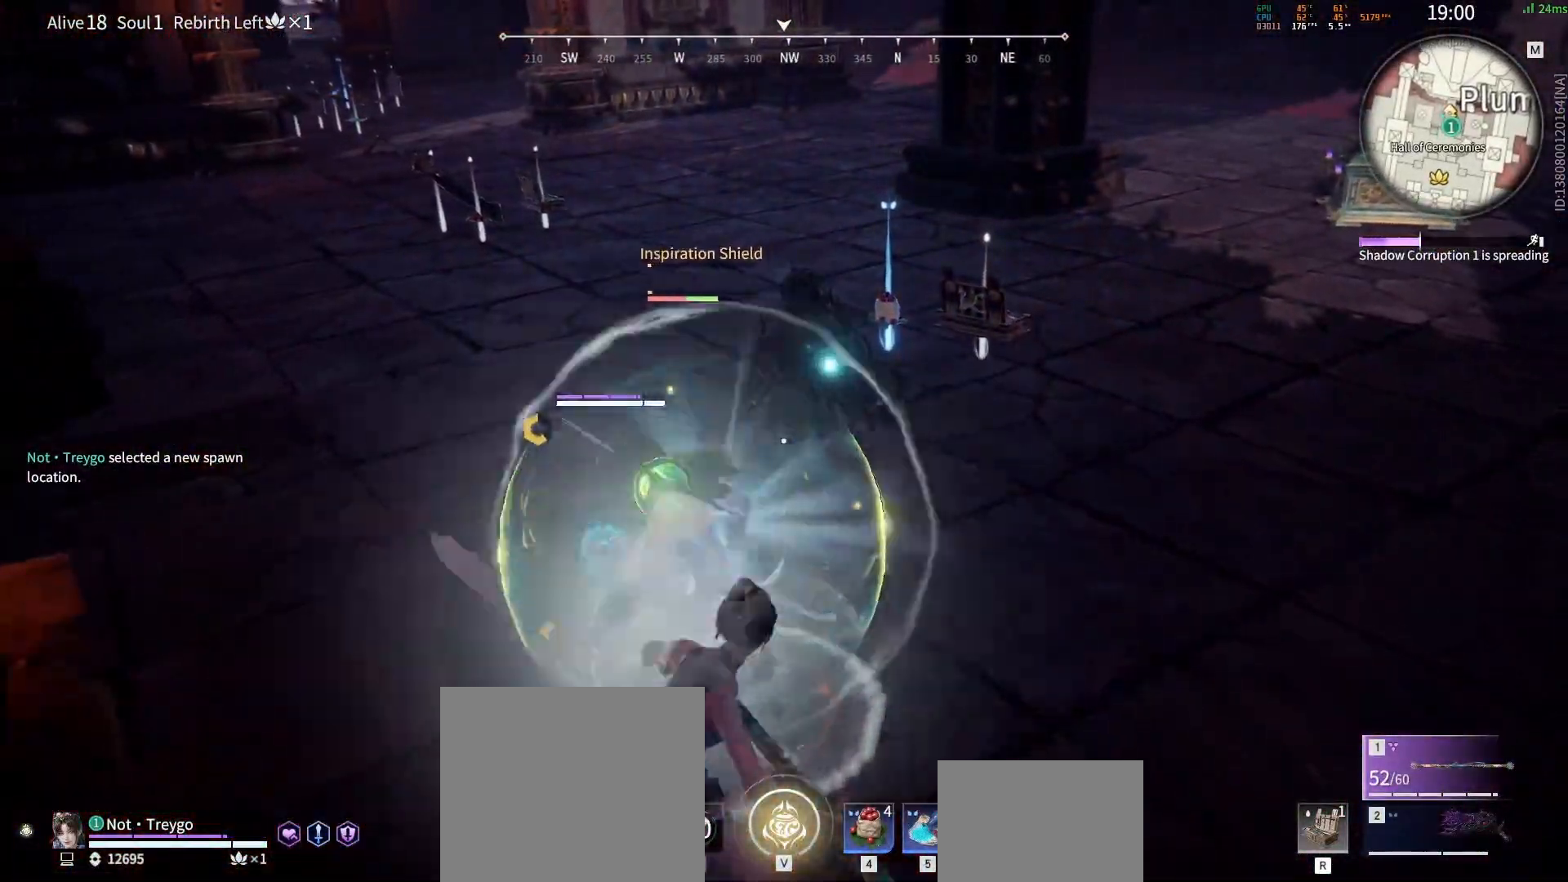
{"keys": [], "mouse": [], "events": [[17, "mouse_left", "up"], [33, "mouse_right", "up"]]}
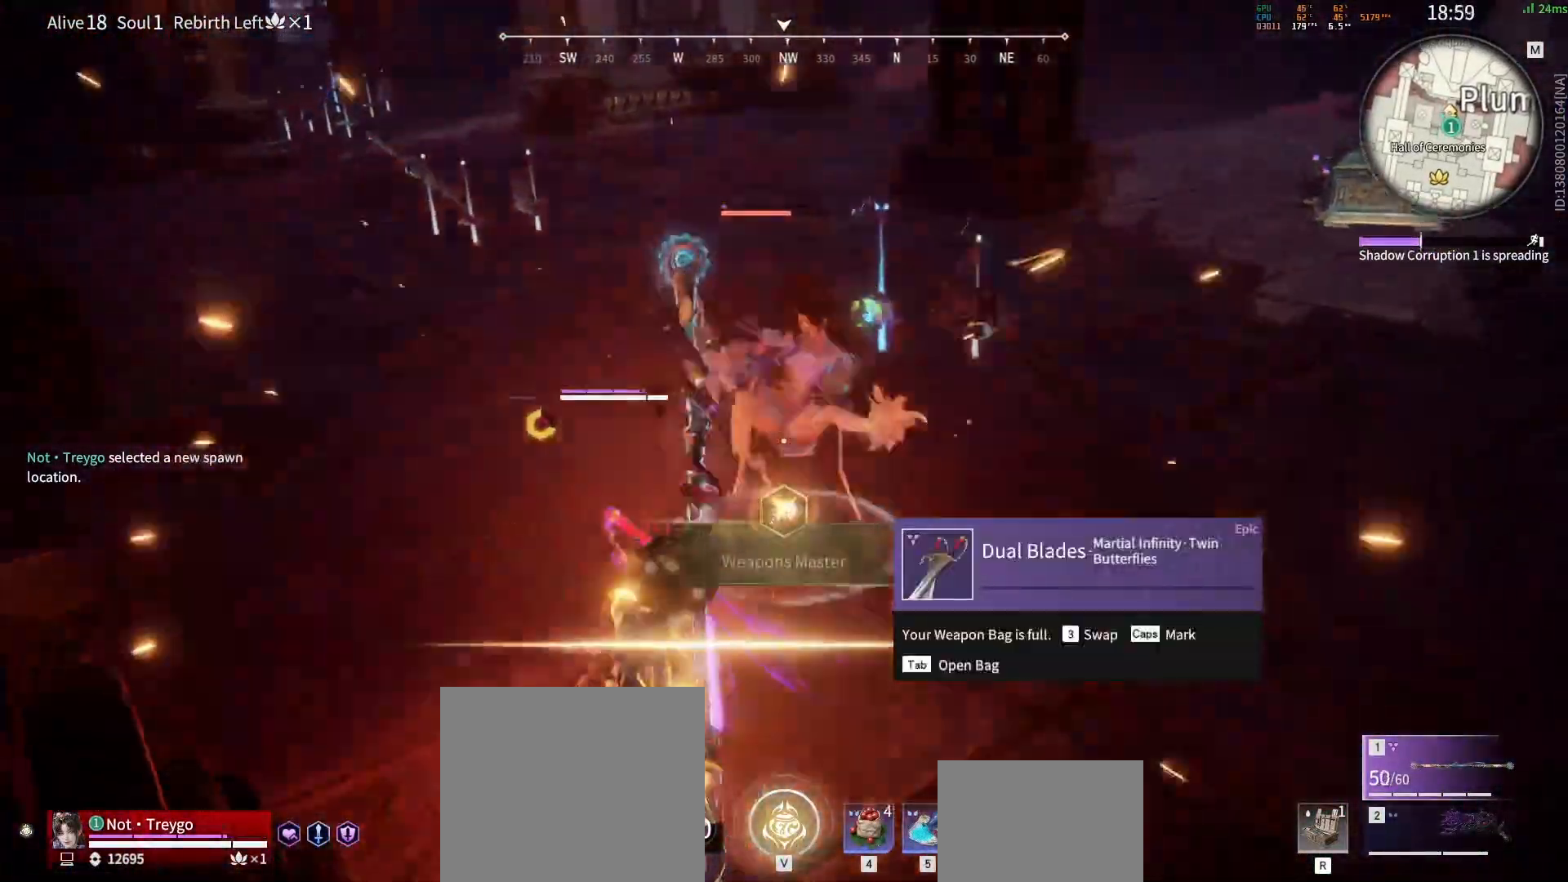
{"keys": ["w"], "mouse": ["left"], "events": [[100, "mouse_left", "down"], [183, "mouse_left", "up"], [267, "mouse_left", "down"], [317, "w", "down"], [383, "mouse_left", "up"], [450, "mouse_left", "down"]]}
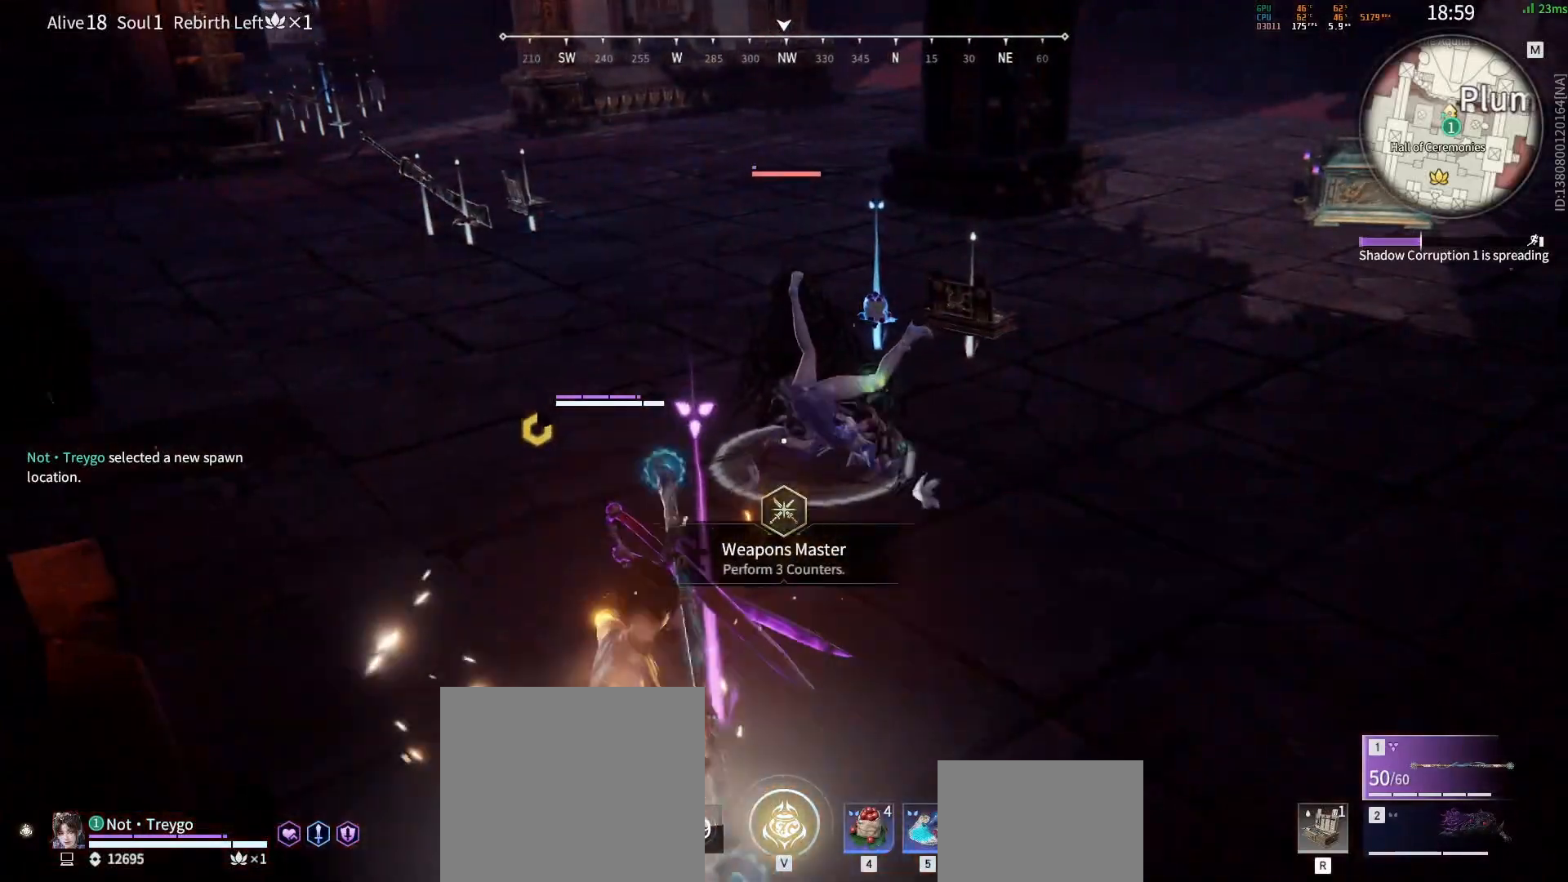
{"keys": ["w"], "mouse": [], "events": [[17, "mouse_left", "up"]]}
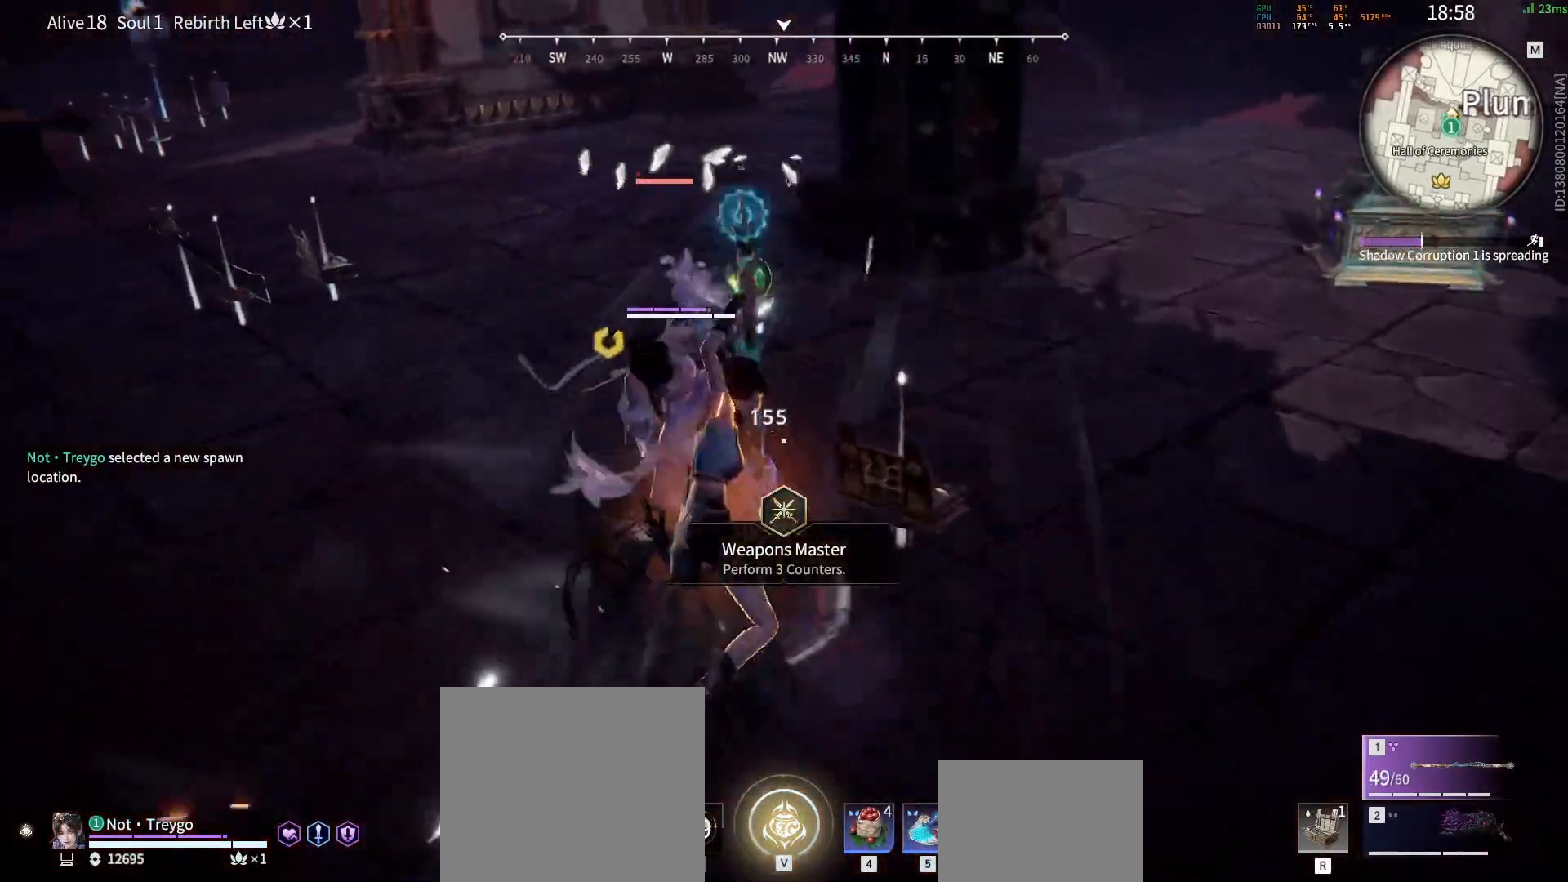
{"keys": ["w"], "mouse": [], "events": [[333, "mouse_left", "down"], [350, "space", "down"], [400, "mouse_left", "up"], [433, "mouse_left", "down"], [433, "space", "up"], [500, "mouse_left", "up"]]}
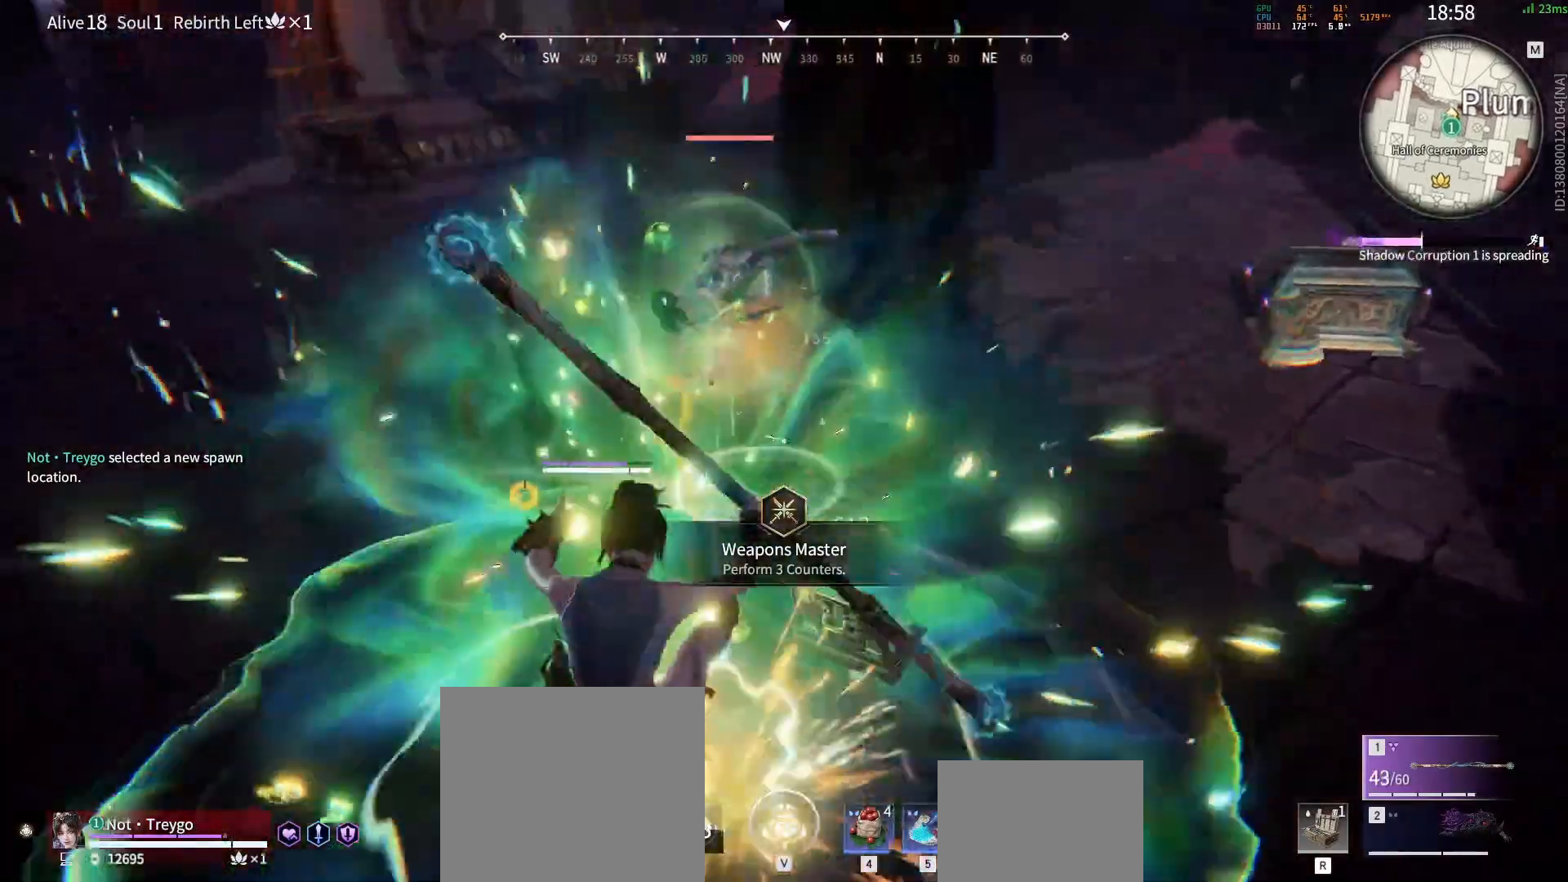
{"keys": ["w"], "mouse": [], "events": [[367, "shift", "down"], [450, "shift", "up"]]}
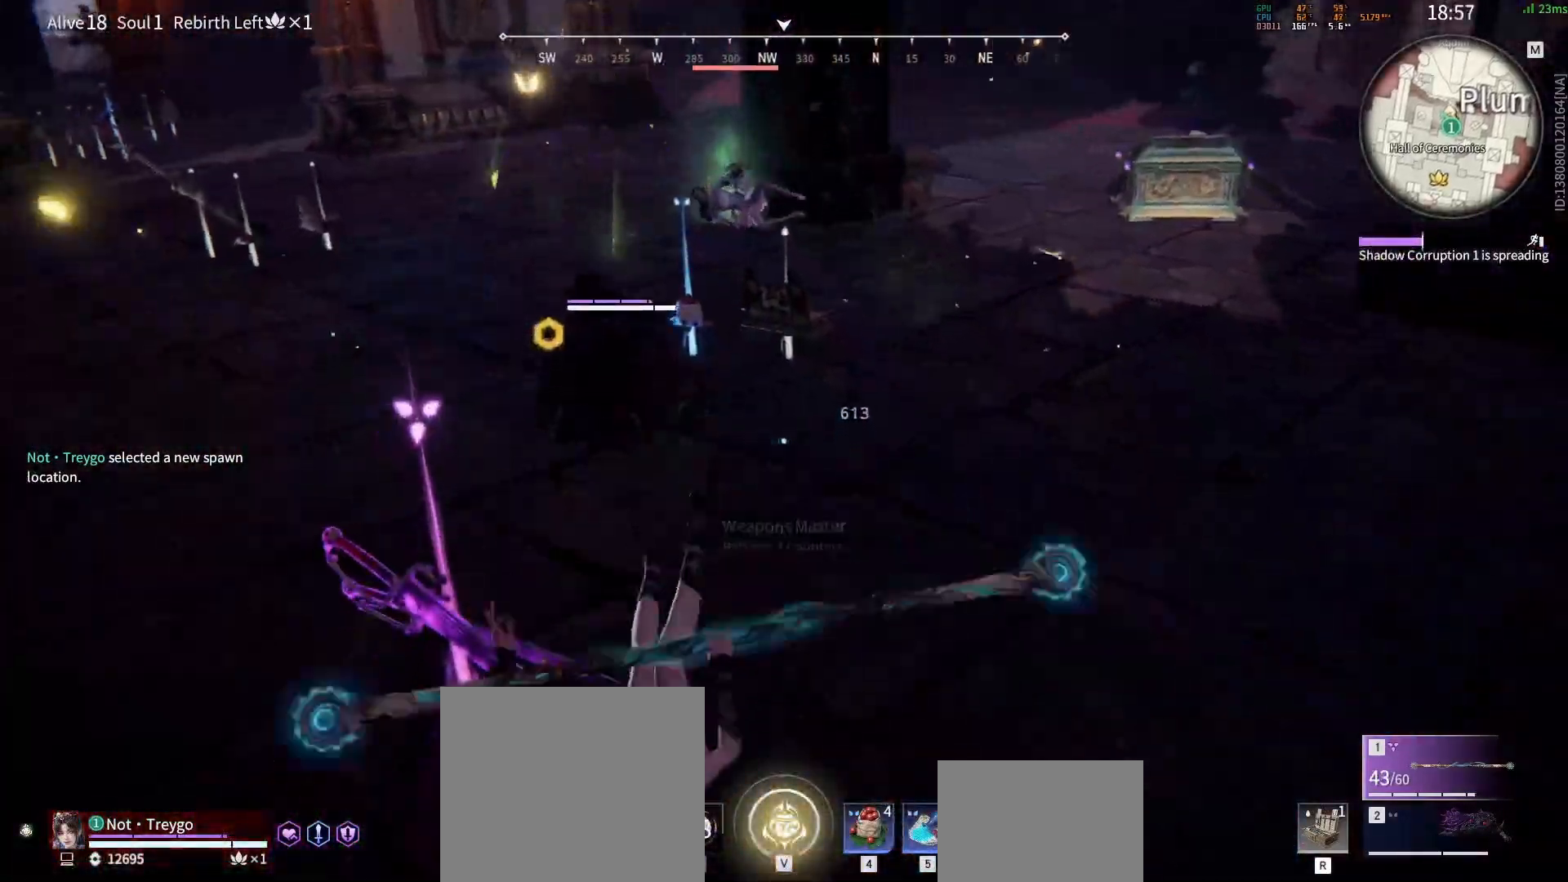
{"keys": ["w"], "mouse": [], "events": [[50, "shift", "down"], [300, "shift", "up"]]}